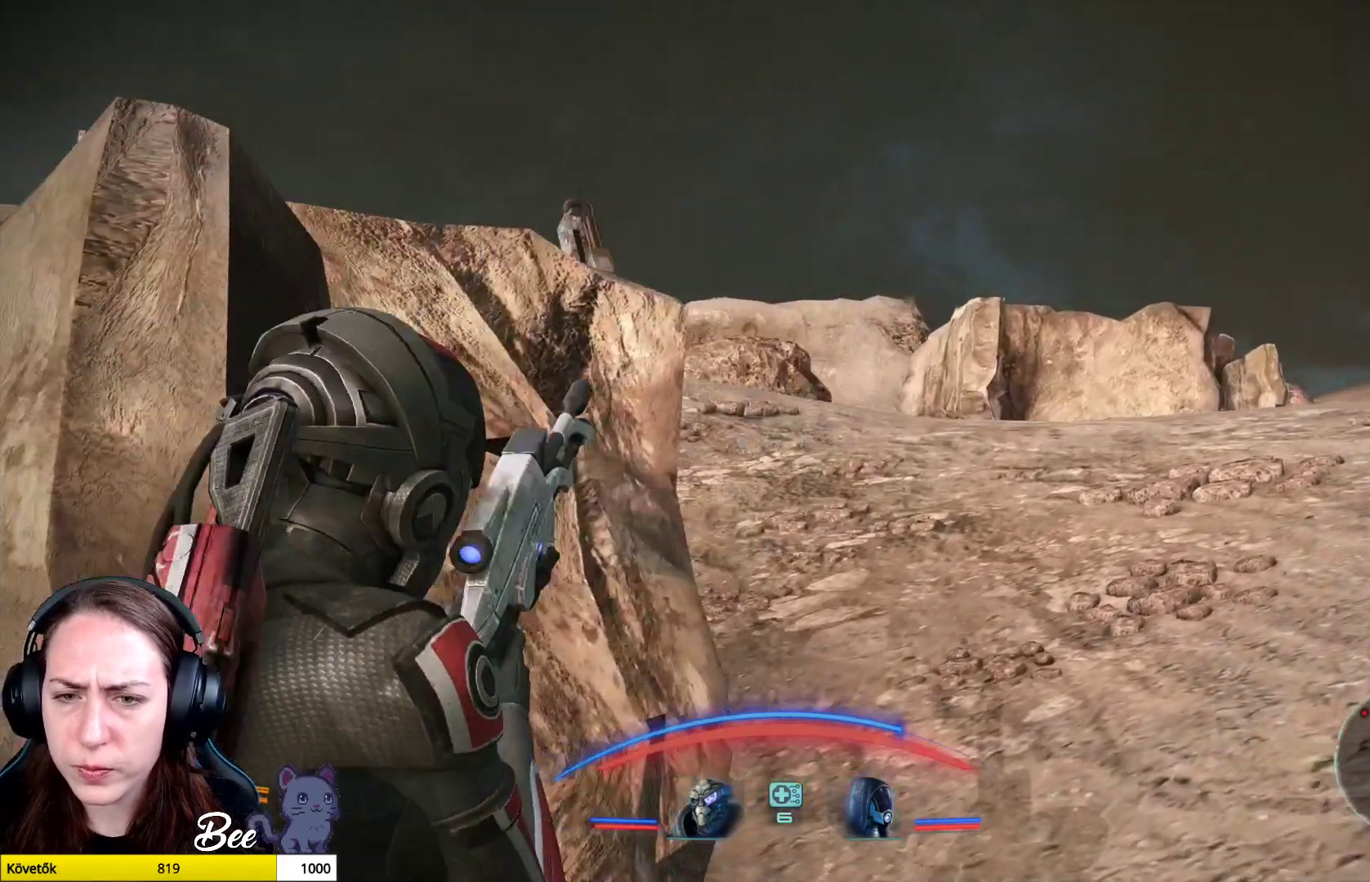
Gameplay with a controller (PlayStation layout); each line is a JSON object with the inputs held at the frame after it. "events" lists button and stick changes between this image and that frame as [ms after this image, input, new state], when the widget could be followed in between.
{"buttons": [], "left_stick": "center", "right_stick": "center", "events": [[233, "left_stick", "center"], [433, "right_stick", "center"]]}
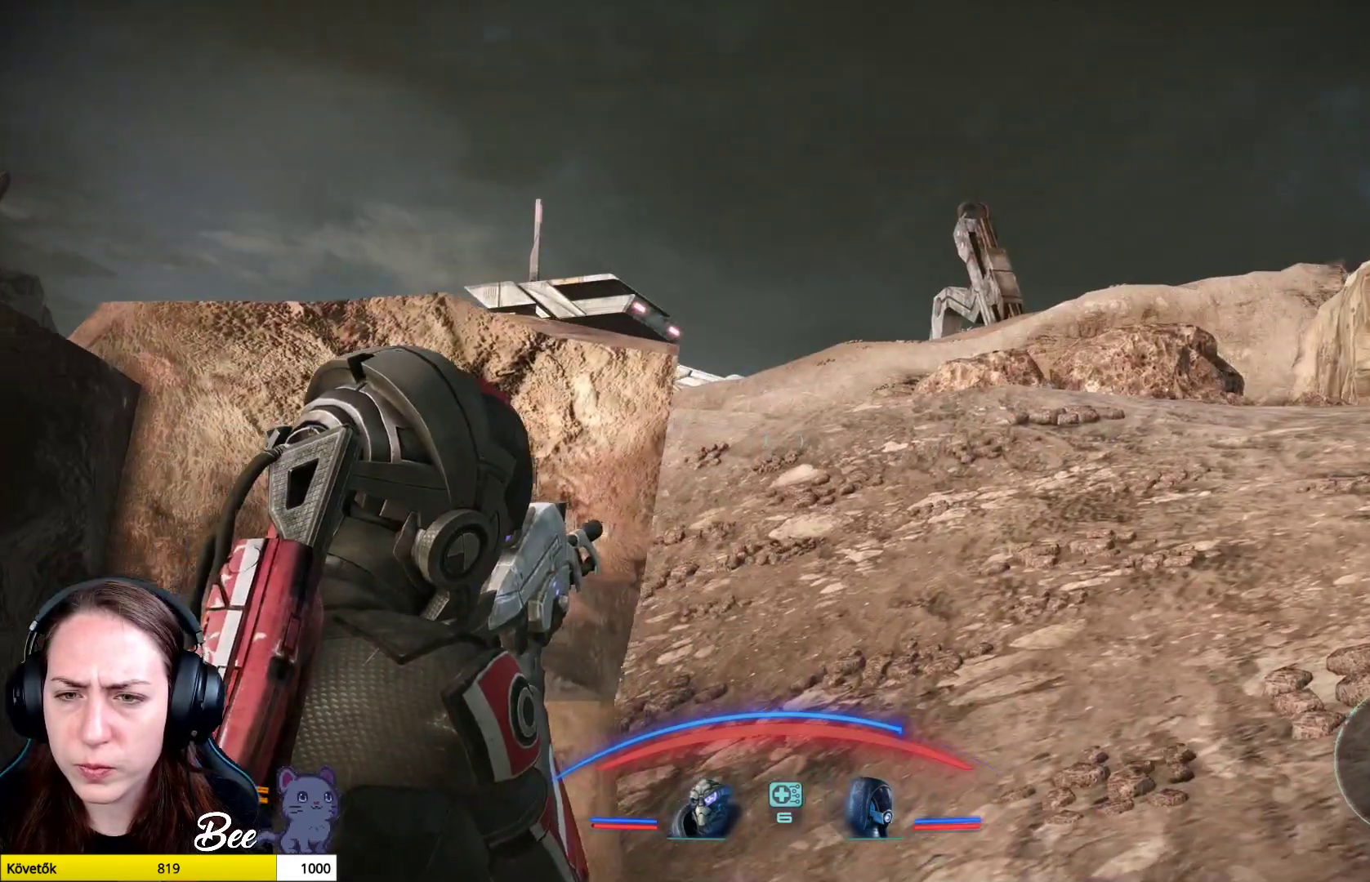
{"buttons": [], "left_stick": "center", "right_stick": "left", "events": [[301, "right_stick", "left"]]}
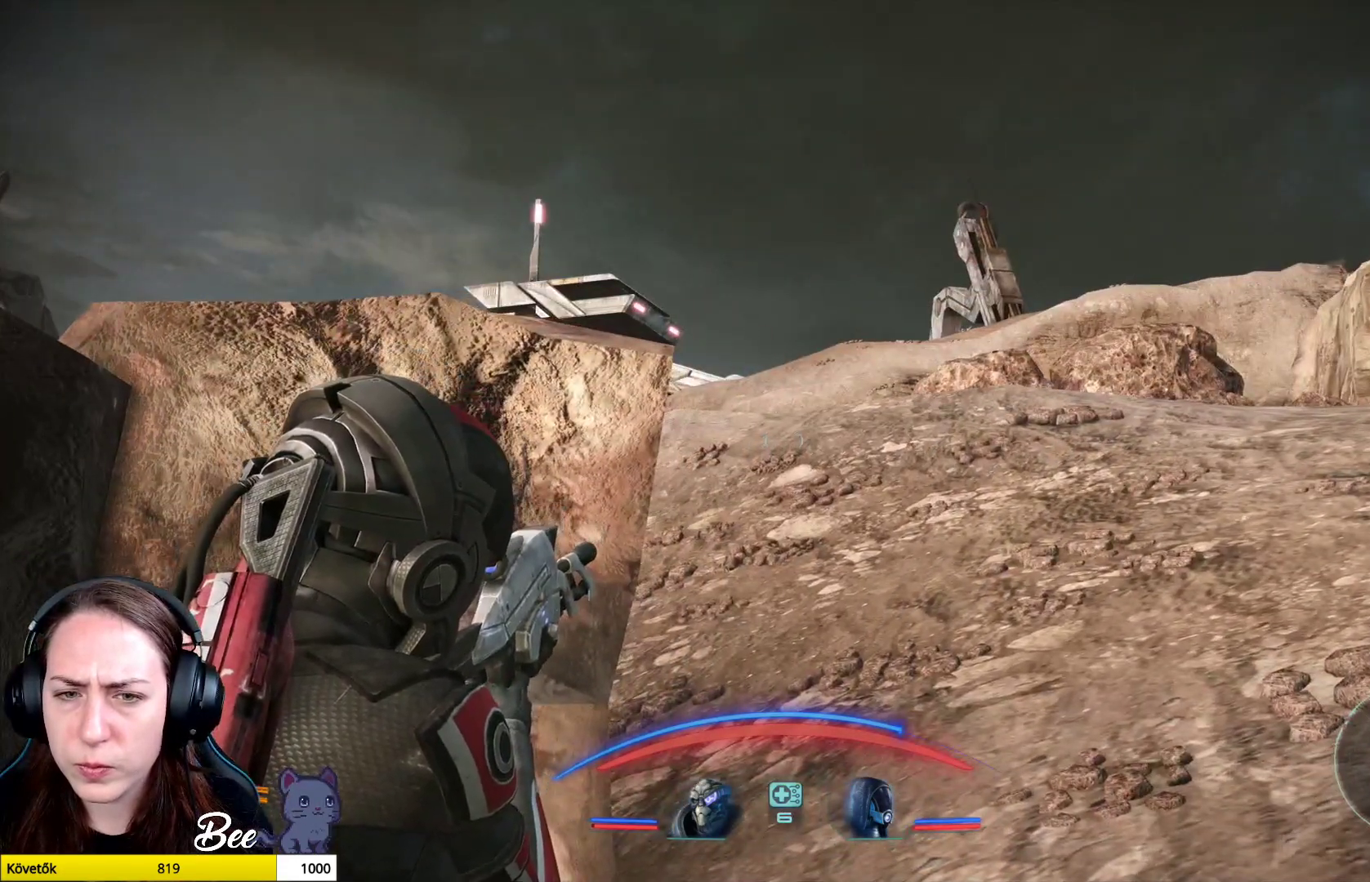
{"buttons": [], "left_stick": "center", "right_stick": "center", "events": [[50, "right_stick", "center"], [217, "right_stick", "left"], [450, "right_stick", "center"]]}
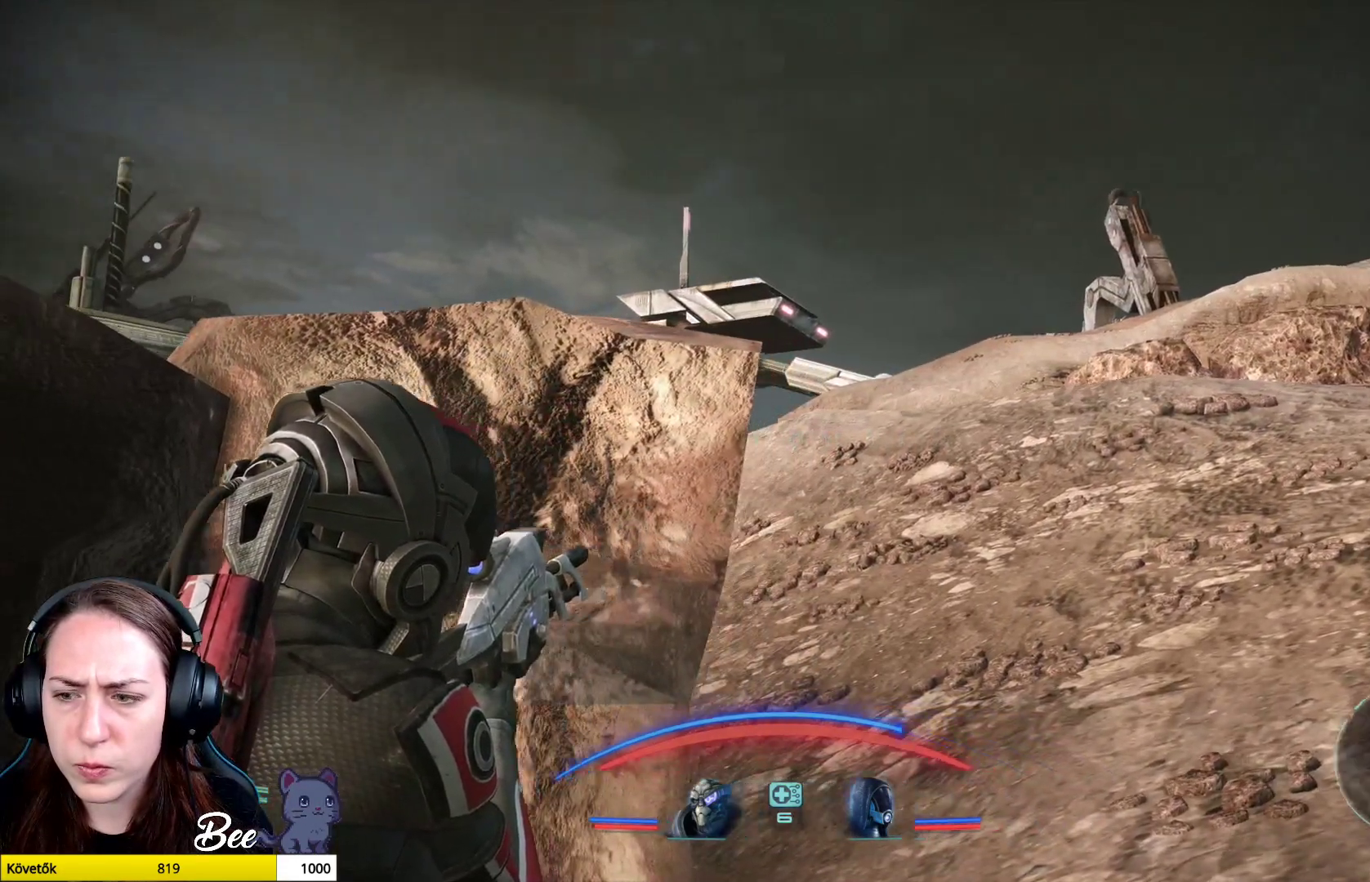
{"buttons": [], "left_stick": "center", "right_stick": "right", "events": [[317, "right_stick", "right"]]}
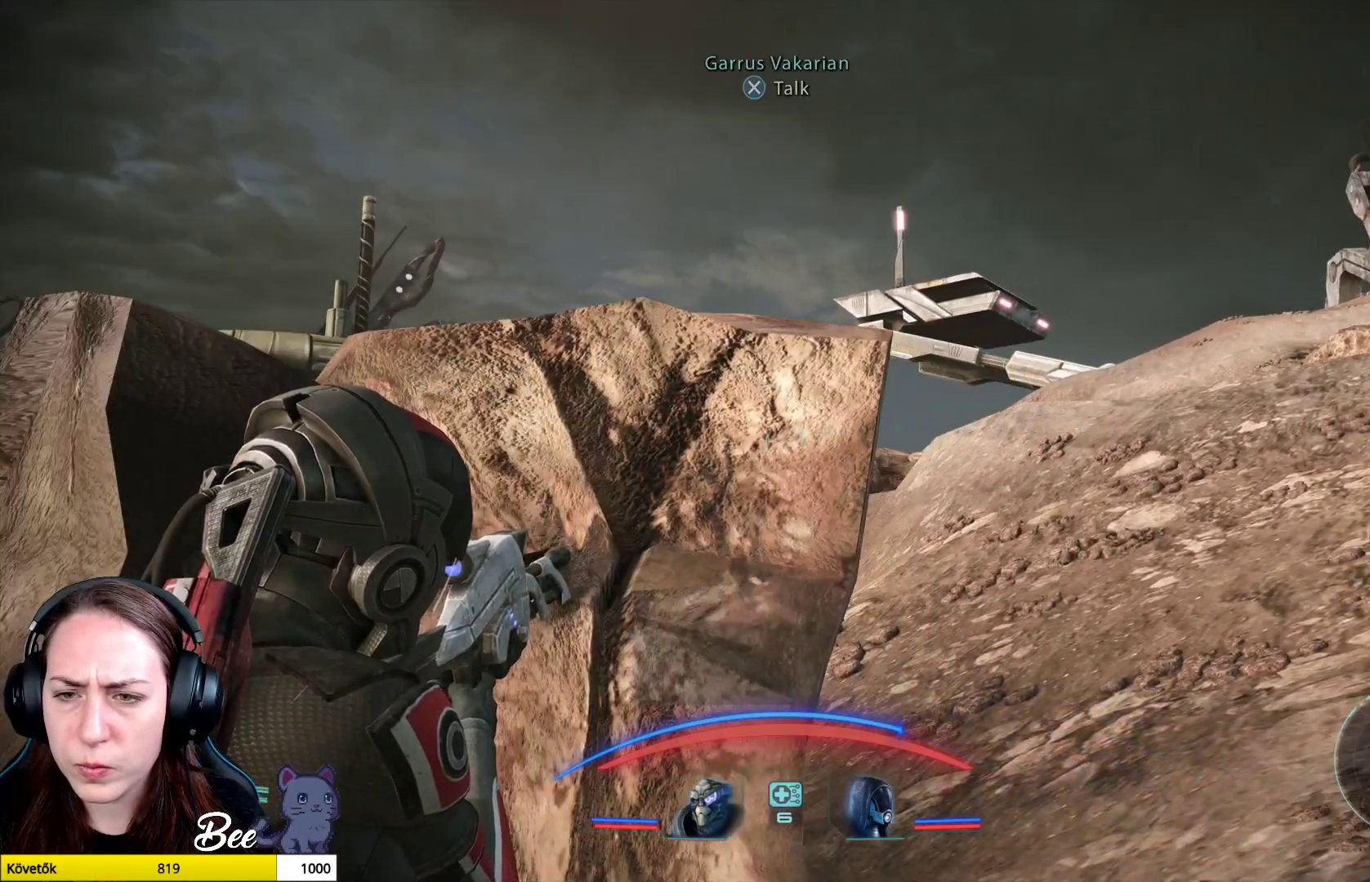
{"buttons": [], "left_stick": "right", "right_stick": "left", "events": [[17, "right_stick", "center"], [317, "left_stick", "right"], [417, "right_stick", "left"]]}
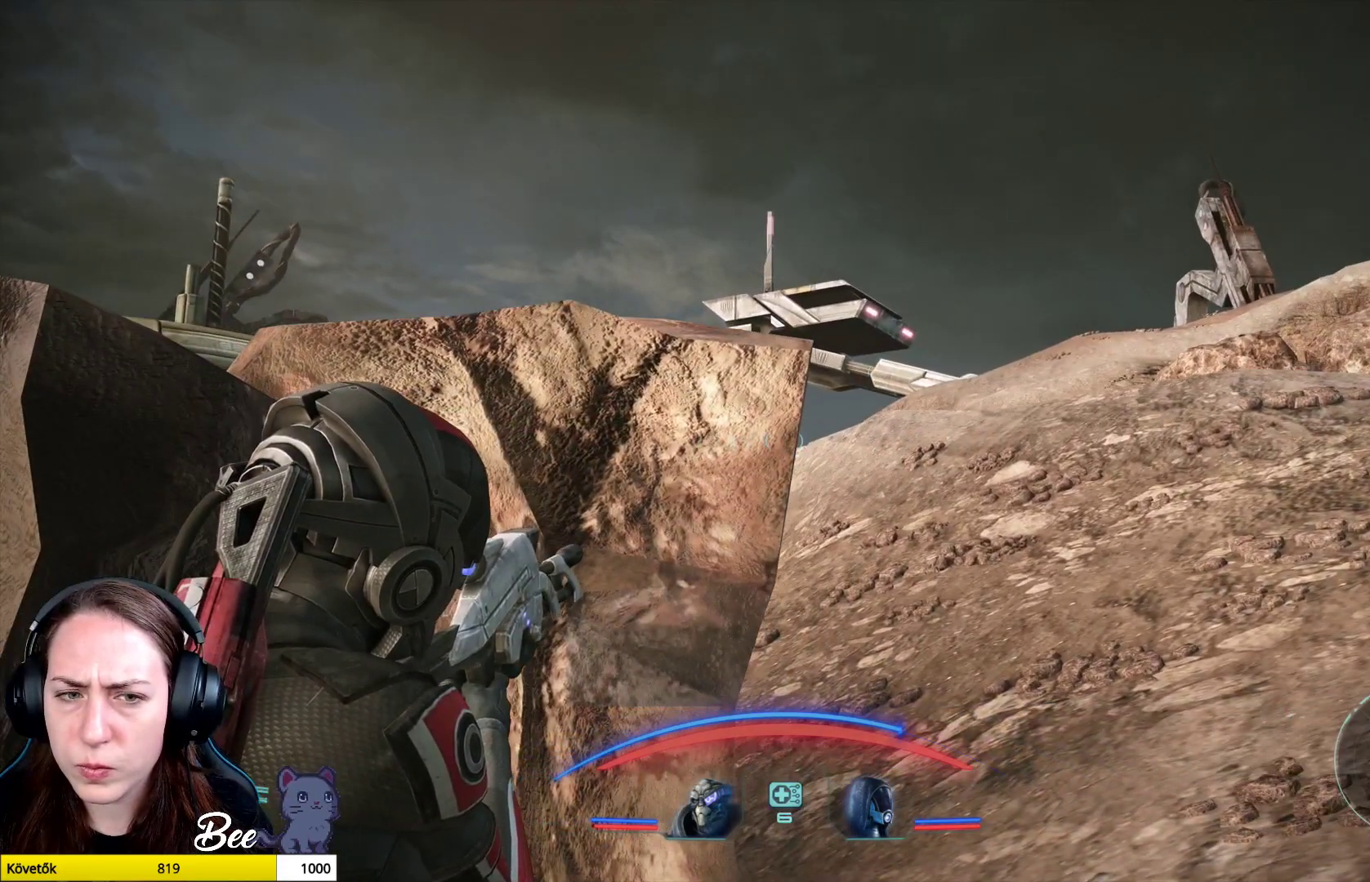
{"buttons": [], "left_stick": "right", "right_stick": "down-left", "events": [[101, "right_stick", "down-right"], [167, "right_stick", "center"], [501, "right_stick", "down-left"]]}
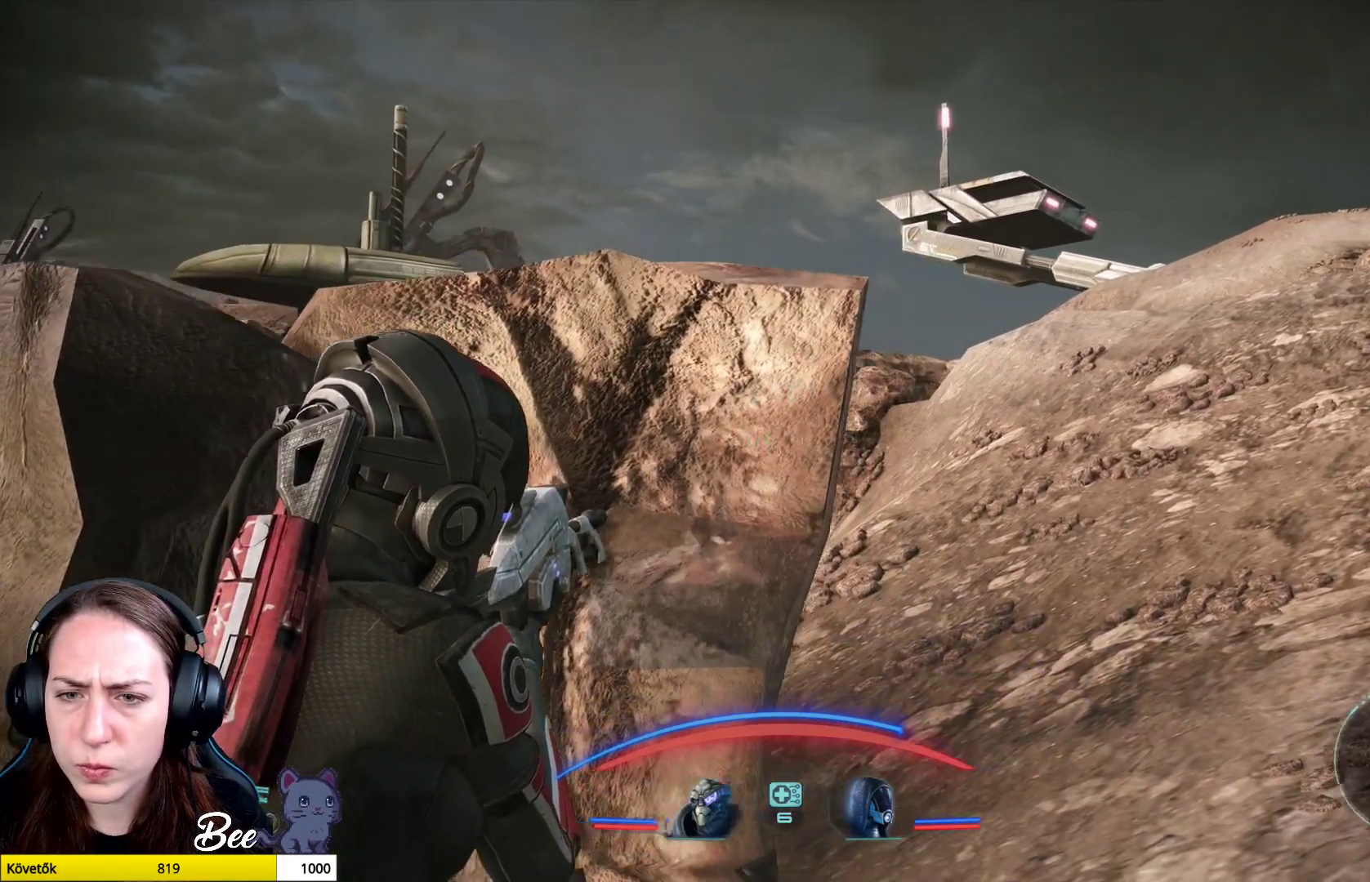
{"buttons": [], "left_stick": "right", "right_stick": "center", "events": [[234, "right_stick", "center"]]}
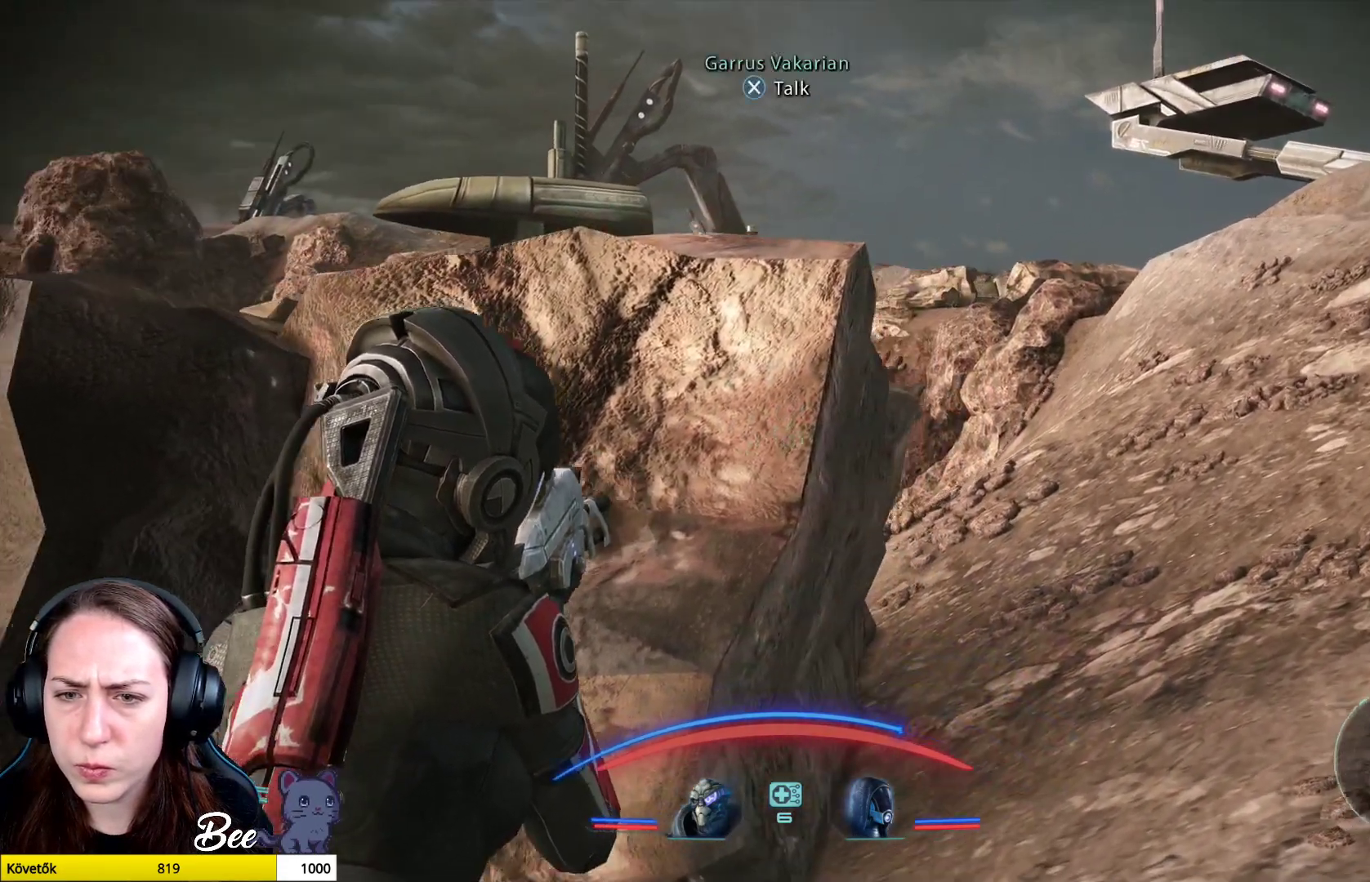
{"buttons": [], "left_stick": "right", "right_stick": "center", "events": []}
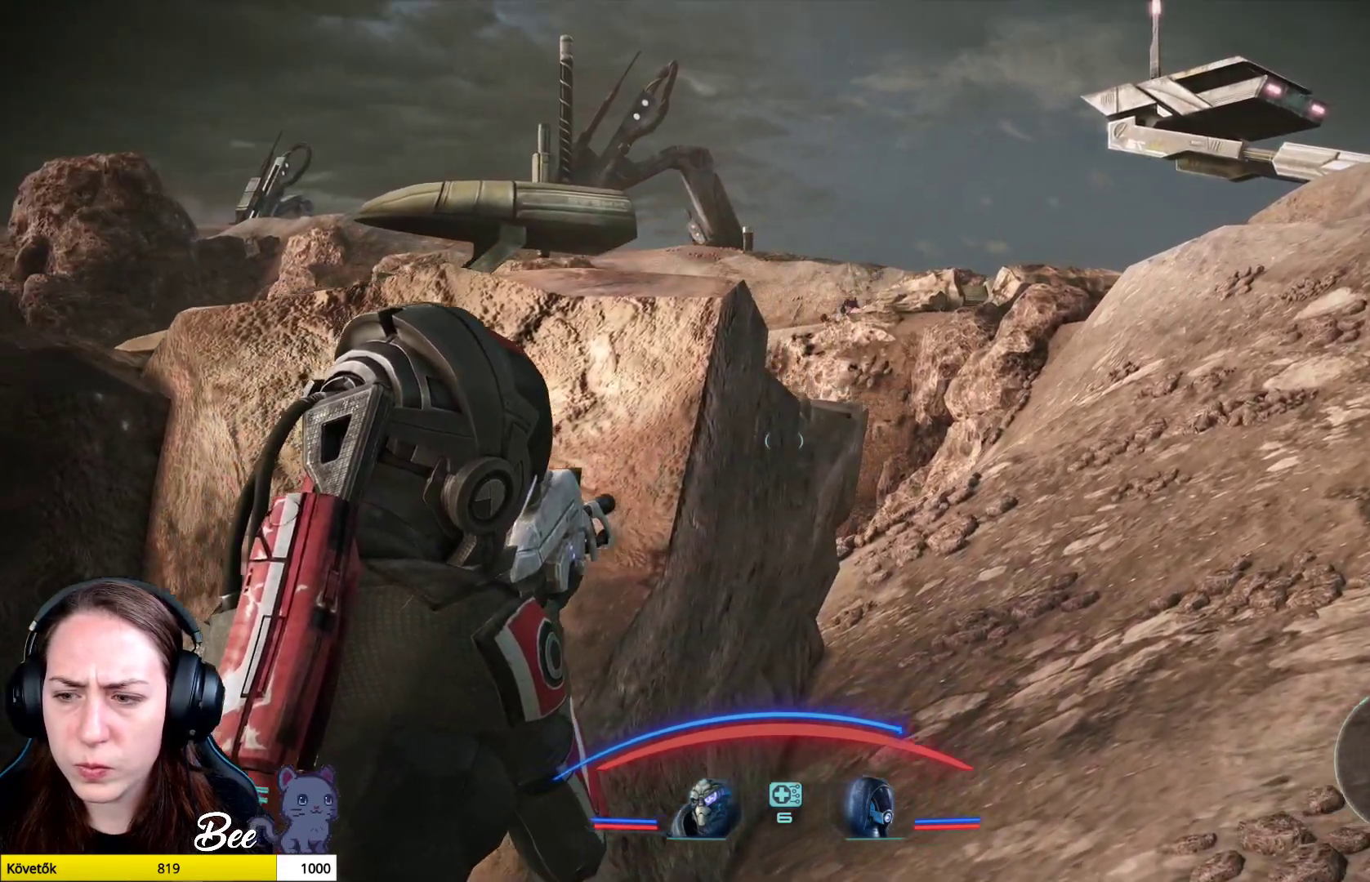
{"buttons": [], "left_stick": "center", "right_stick": "center", "events": [[317, "left_stick", "center"]]}
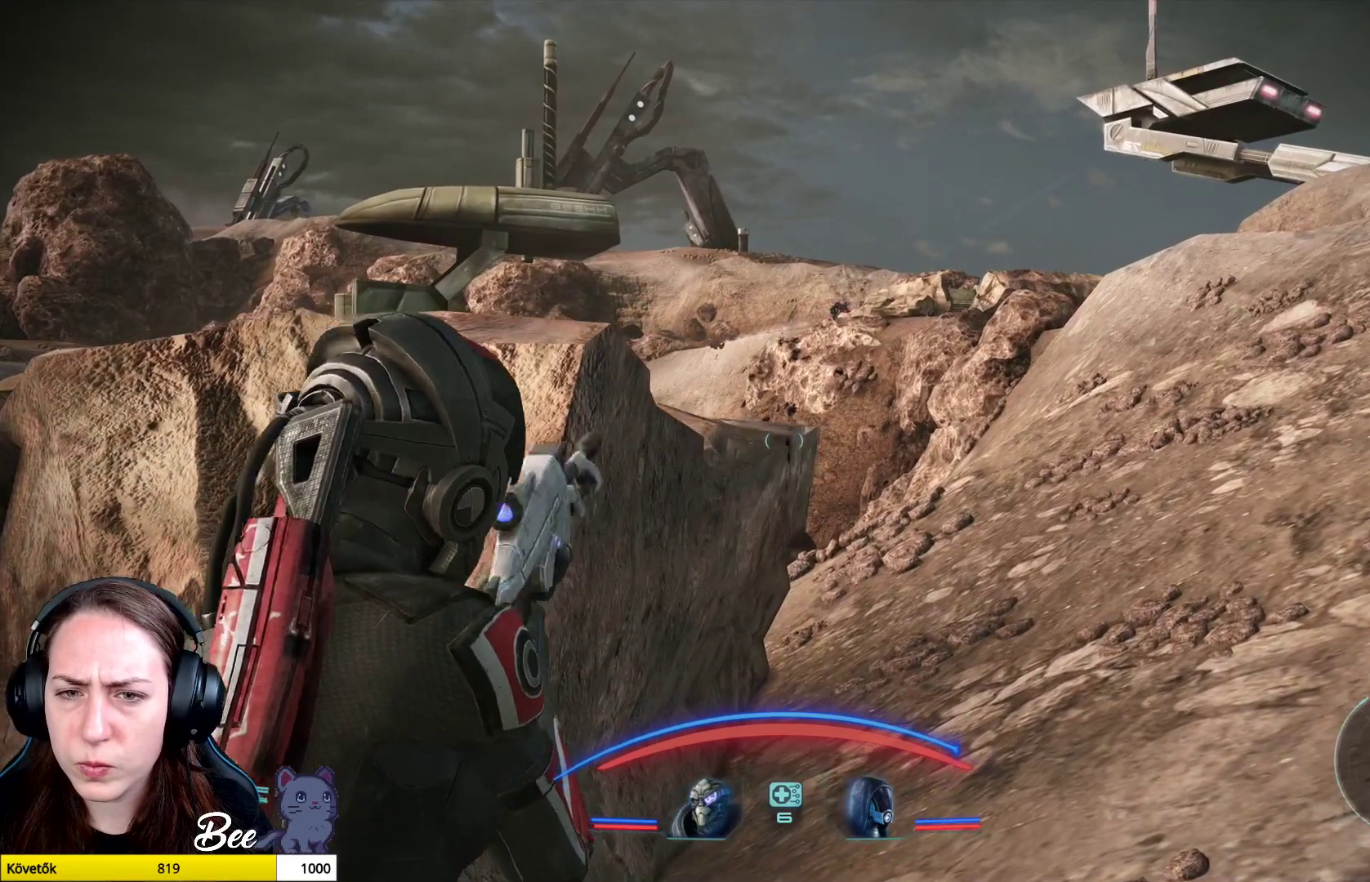
{"buttons": ["L2"], "left_stick": "center", "right_stick": "center", "events": [[134, "right_stick", "up"], [284, "right_stick", "center"], [301, "L2", "down"]]}
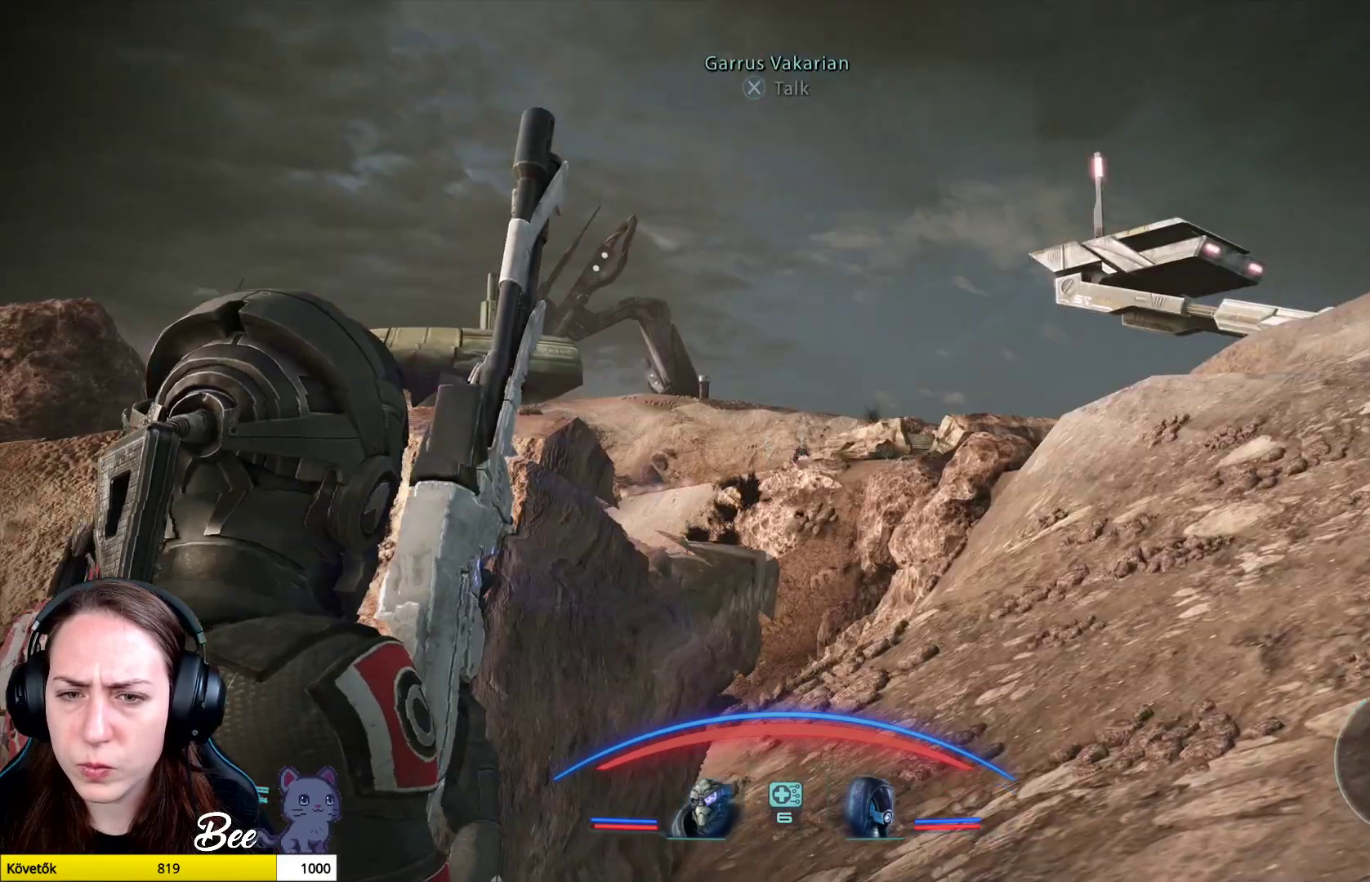
{"buttons": ["L2"], "left_stick": "center", "right_stick": "center", "events": []}
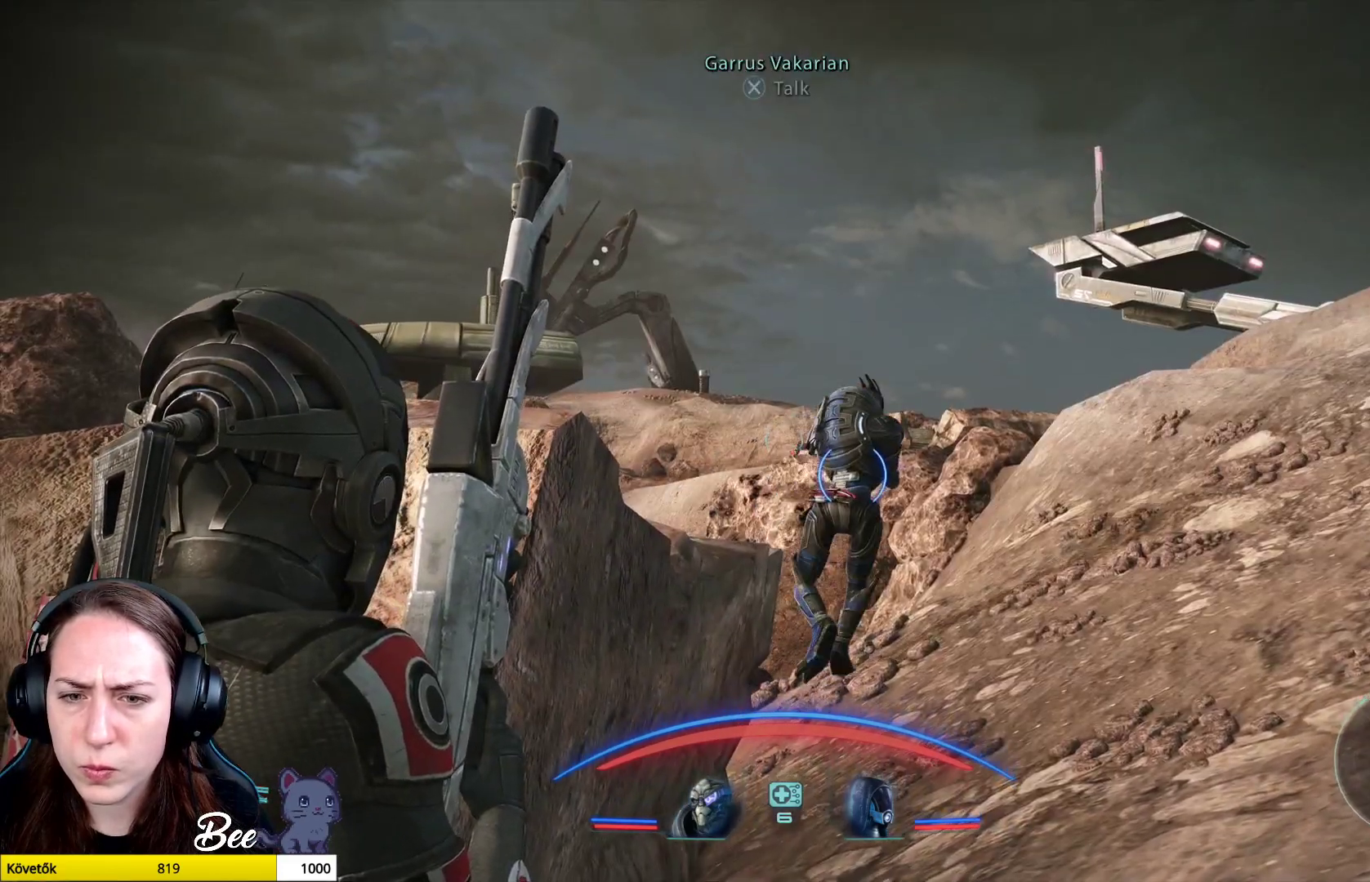
{"buttons": [], "left_stick": "center", "right_stick": "center", "events": [[418, "L2", "up"]]}
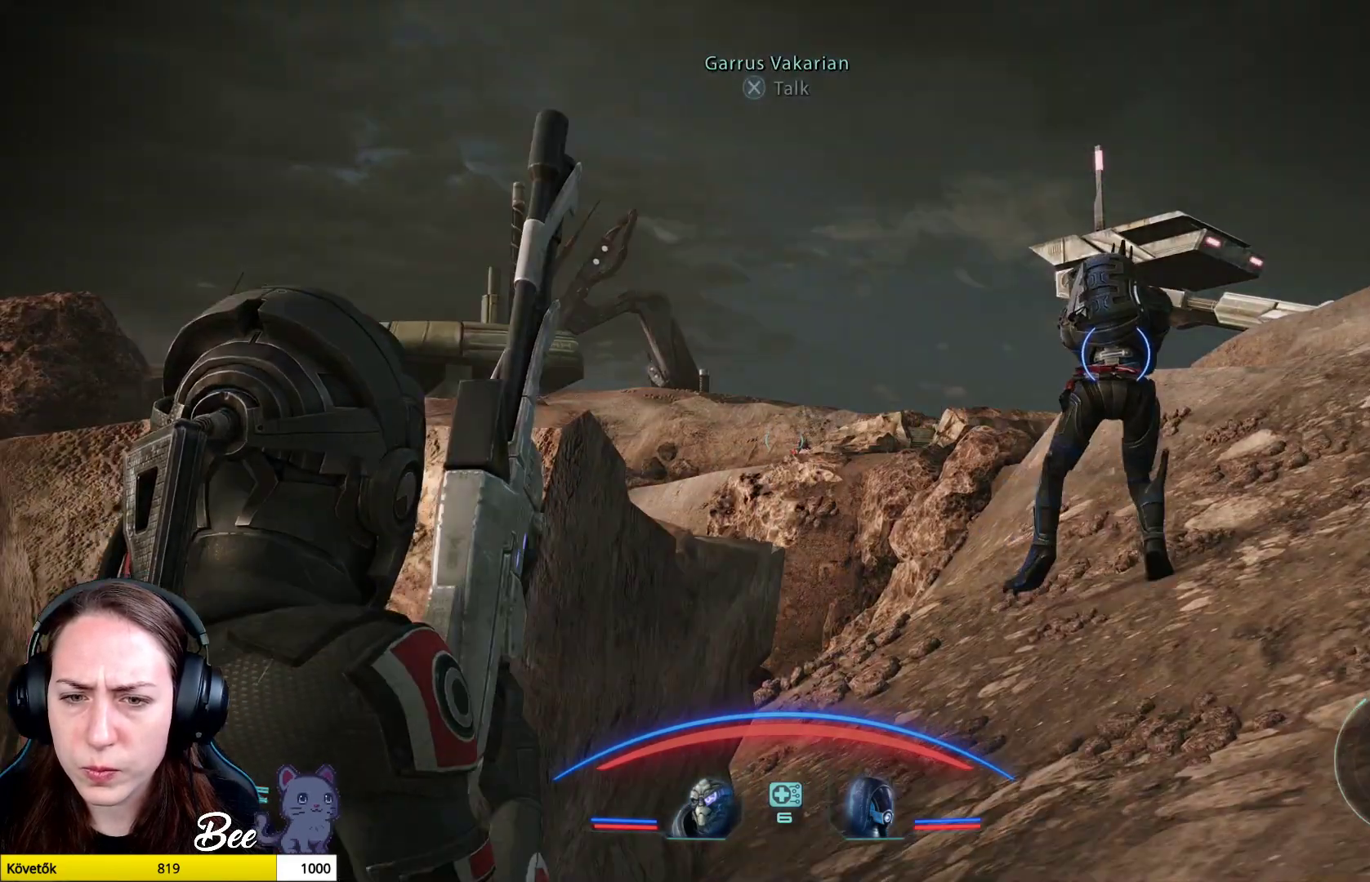
{"buttons": [], "left_stick": "center", "right_stick": "center", "events": [[83, "L2", "down"], [250, "L2", "up"]]}
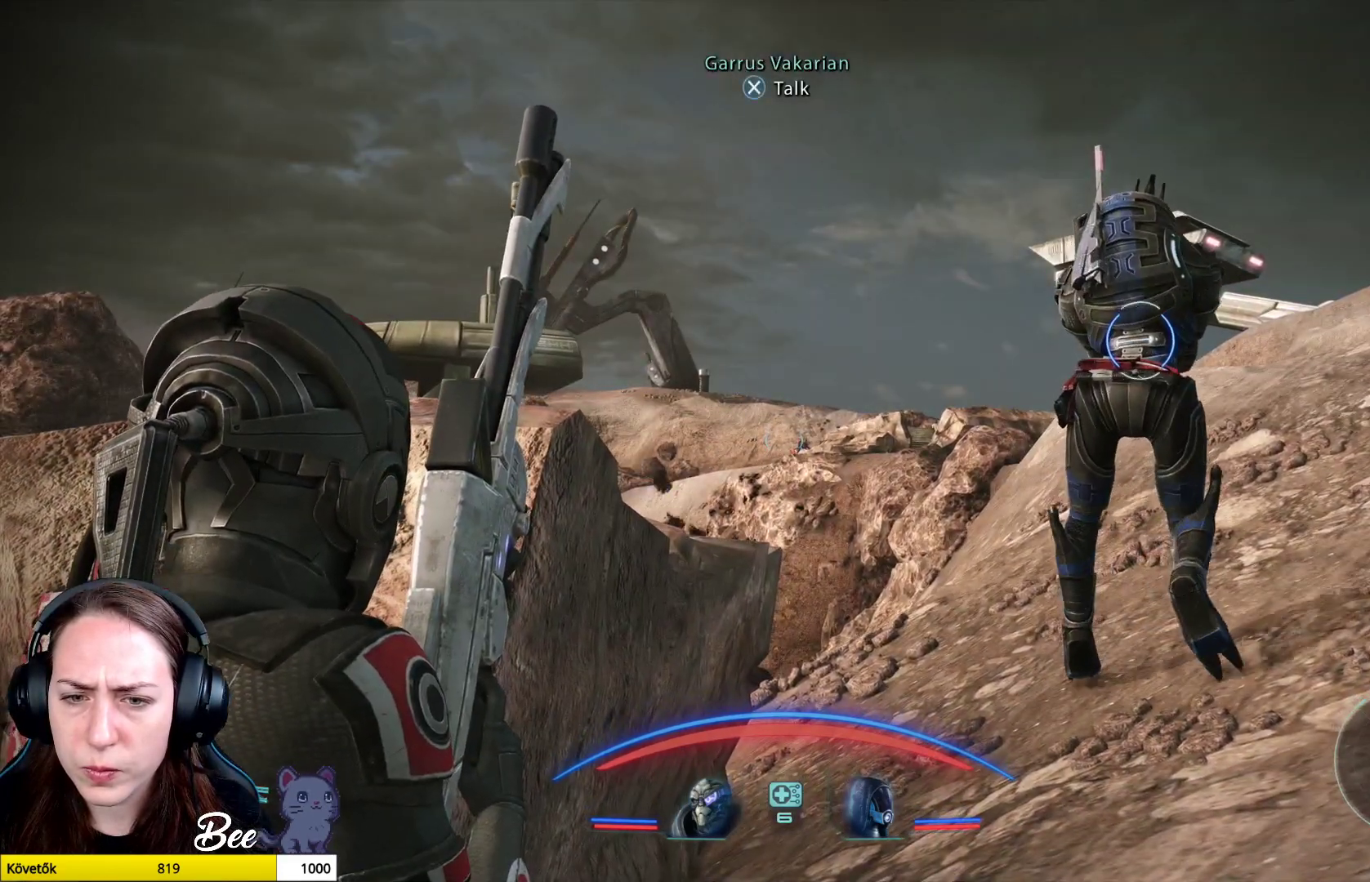
{"buttons": ["L2"], "left_stick": "center", "right_stick": "center", "events": [[167, "left_stick", "down-right"], [384, "left_stick", "center"], [484, "L2", "down"]]}
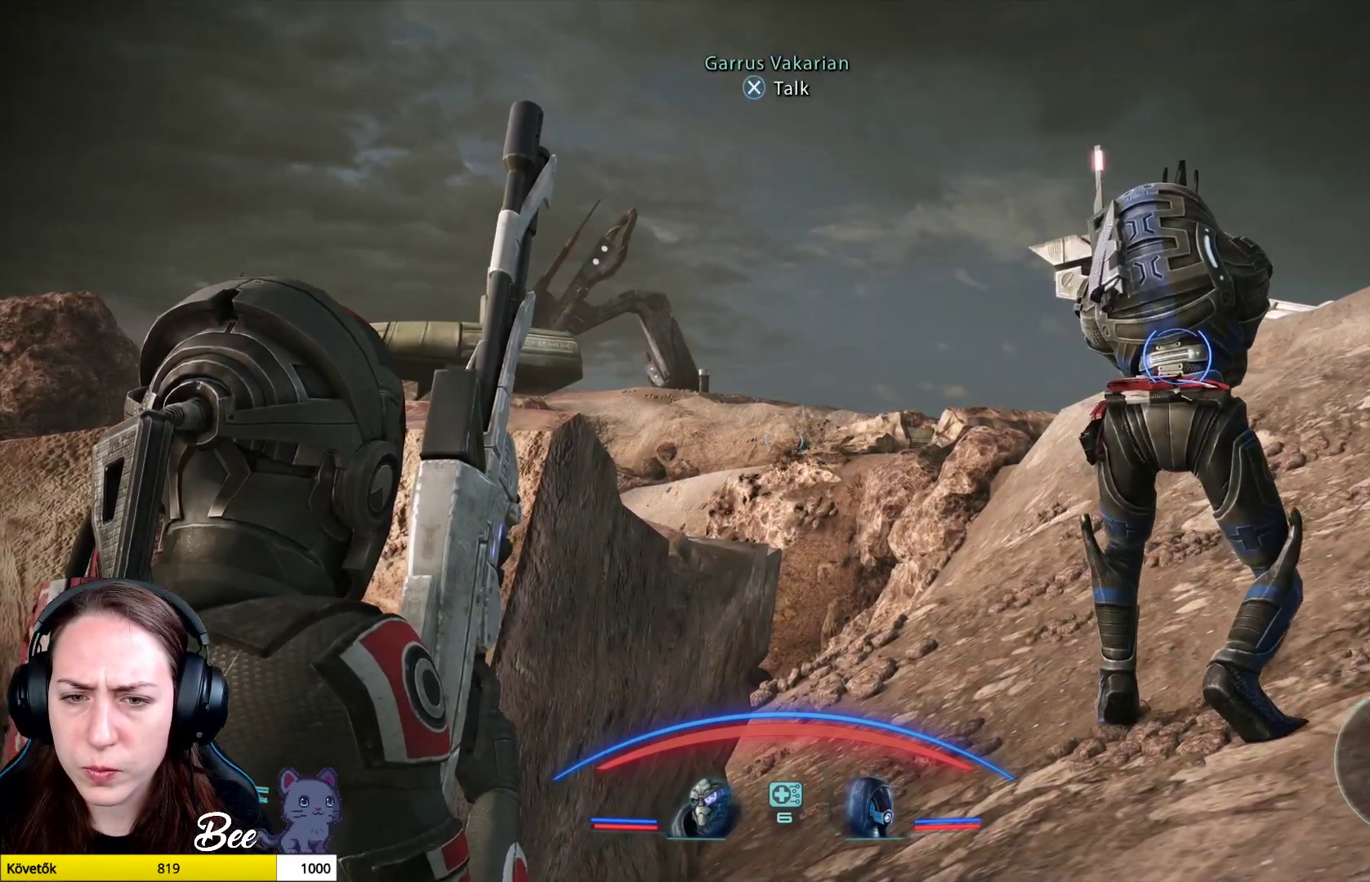
{"buttons": ["L2"], "left_stick": "down", "right_stick": "center", "events": [[350, "left_stick", "down"]]}
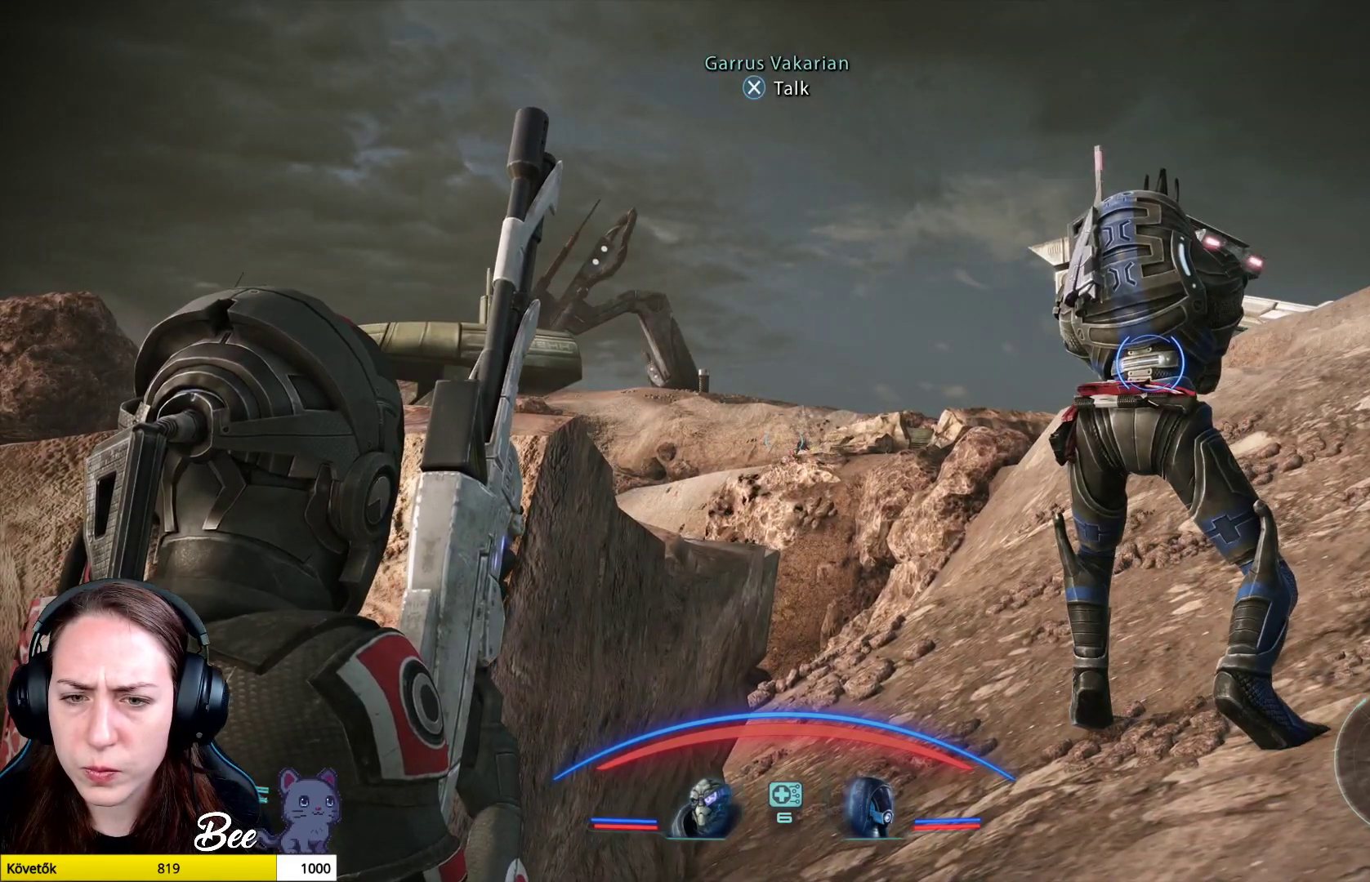
{"buttons": ["L2"], "left_stick": "down", "right_stick": "down-right", "events": [[34, "right_stick", "down-right"]]}
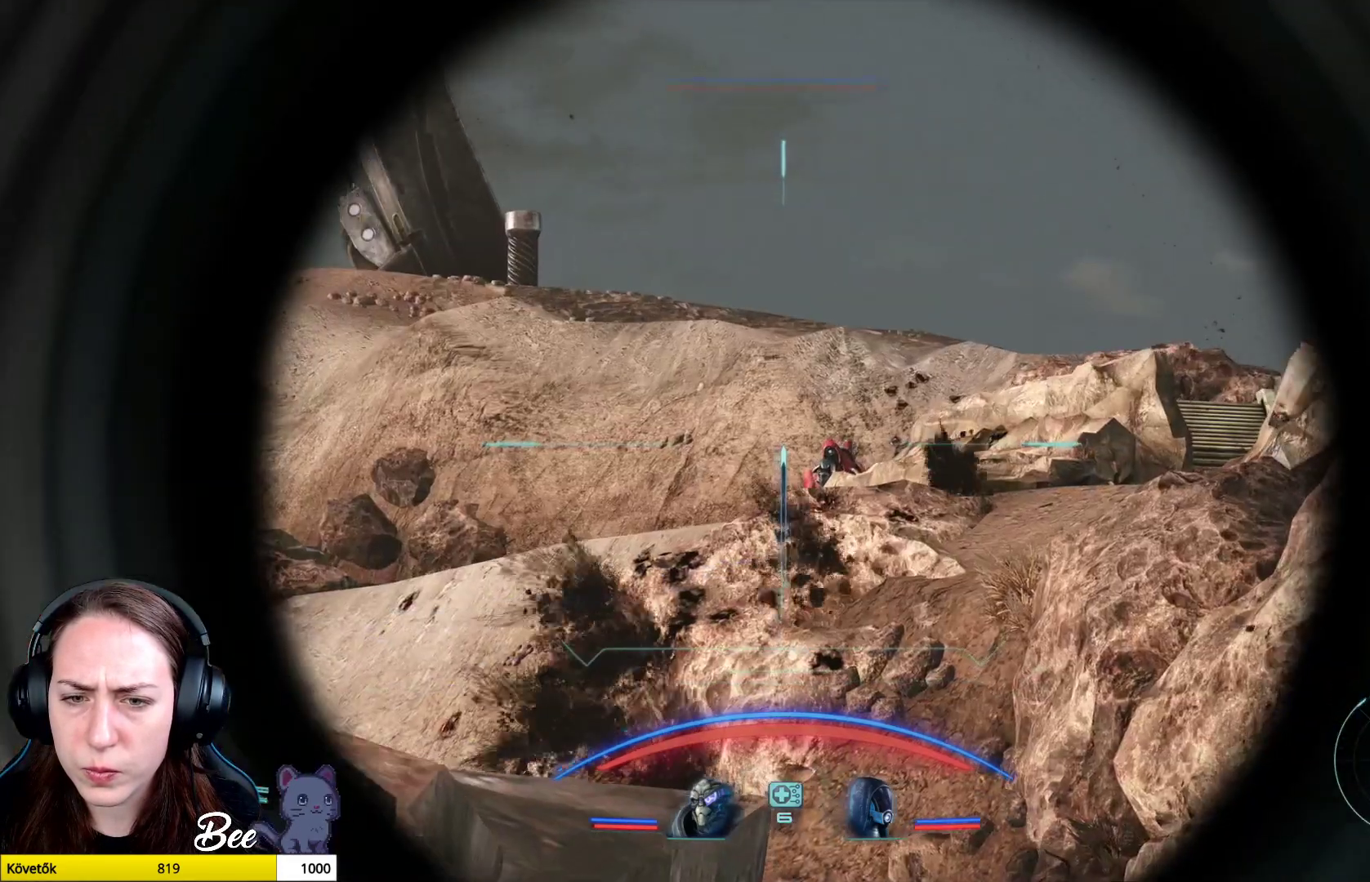
{"buttons": ["L2"], "left_stick": "center", "right_stick": "down-right", "events": [[183, "left_stick", "center"]]}
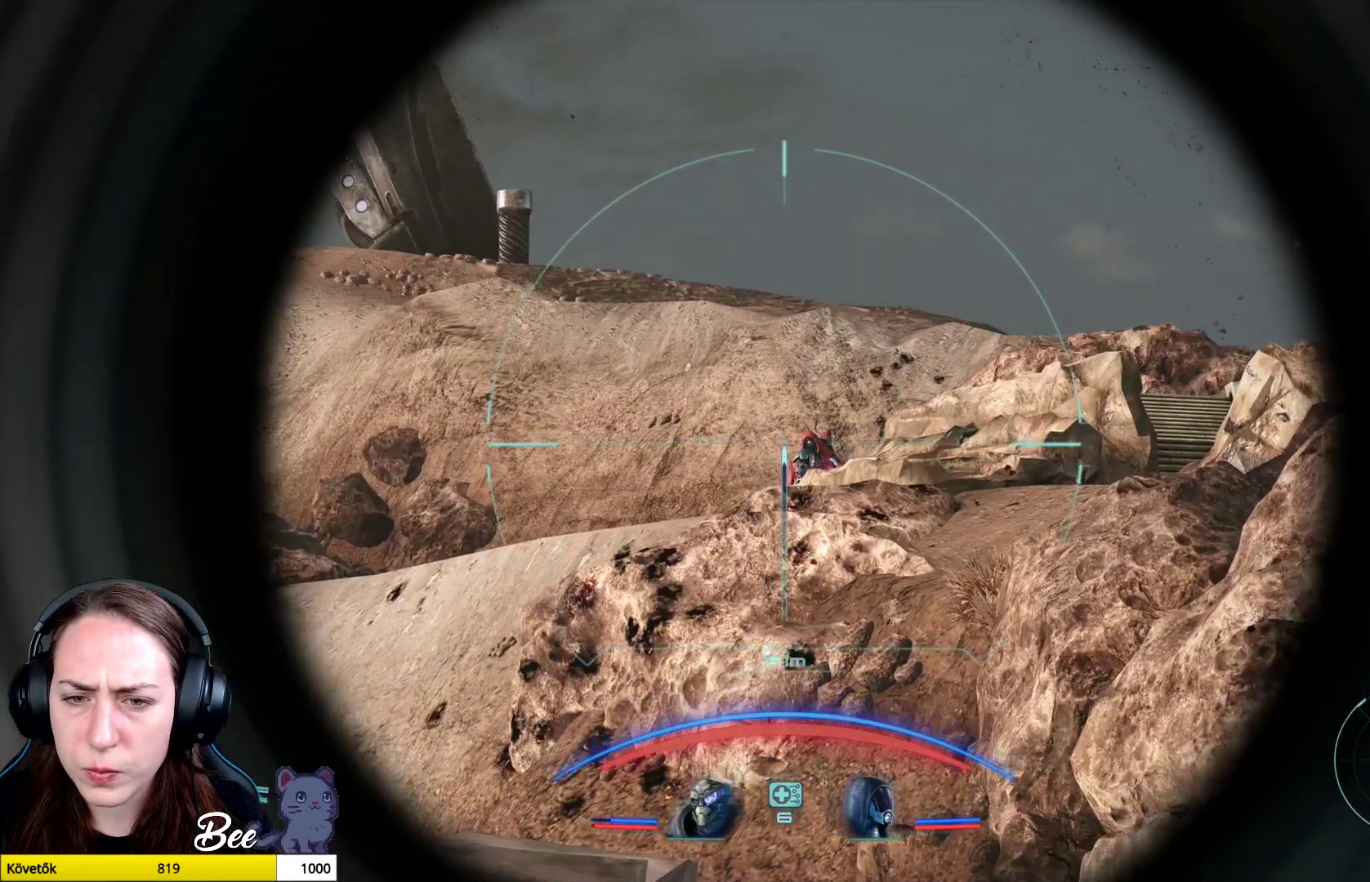
{"buttons": ["L2"], "left_stick": "center", "right_stick": "center", "events": [[184, "right_stick", "right"], [451, "right_stick", "center"]]}
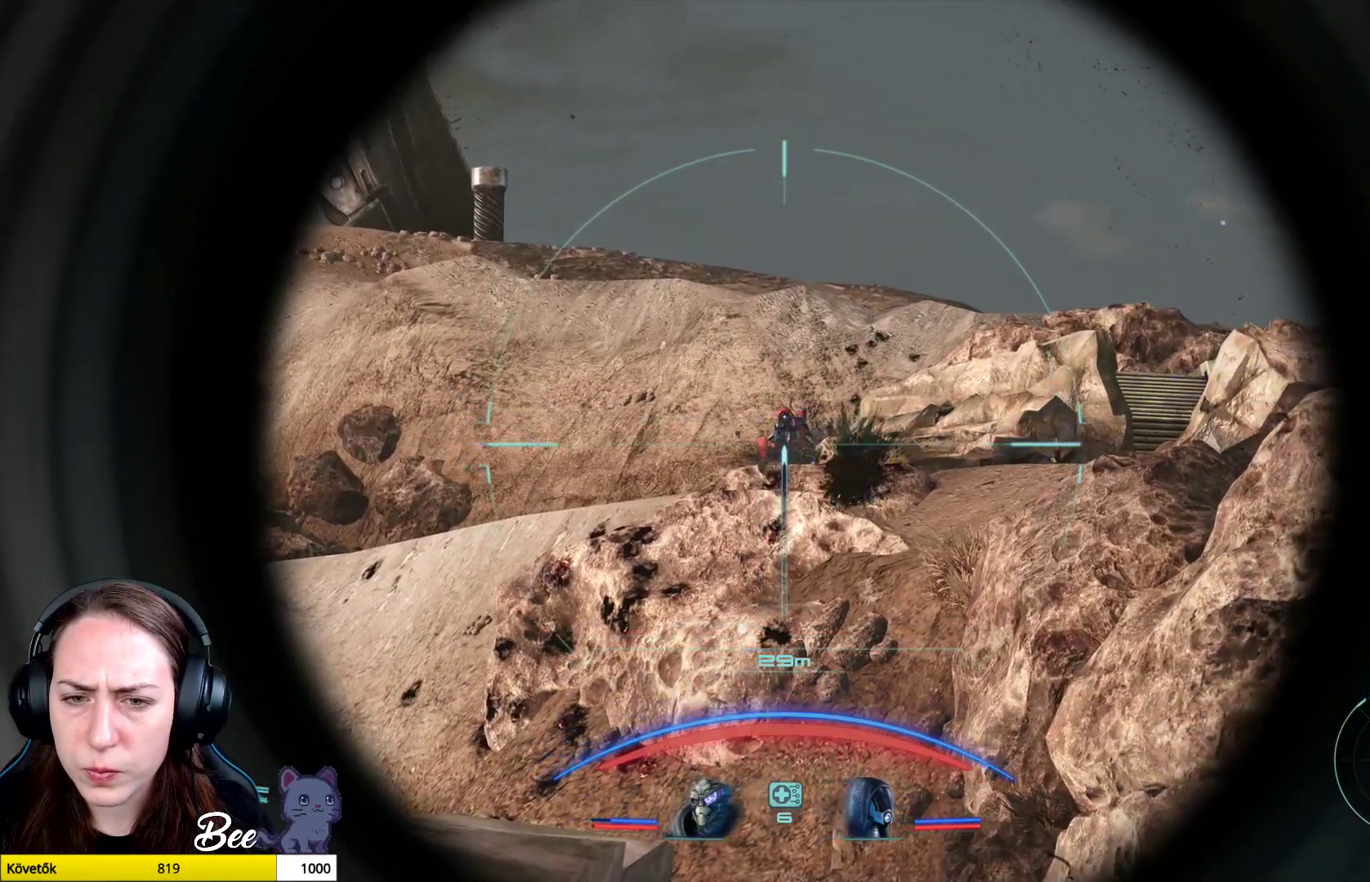
{"buttons": ["L2"], "left_stick": "center", "right_stick": "center", "events": [[183, "right_stick", "left"], [300, "right_stick", "center"]]}
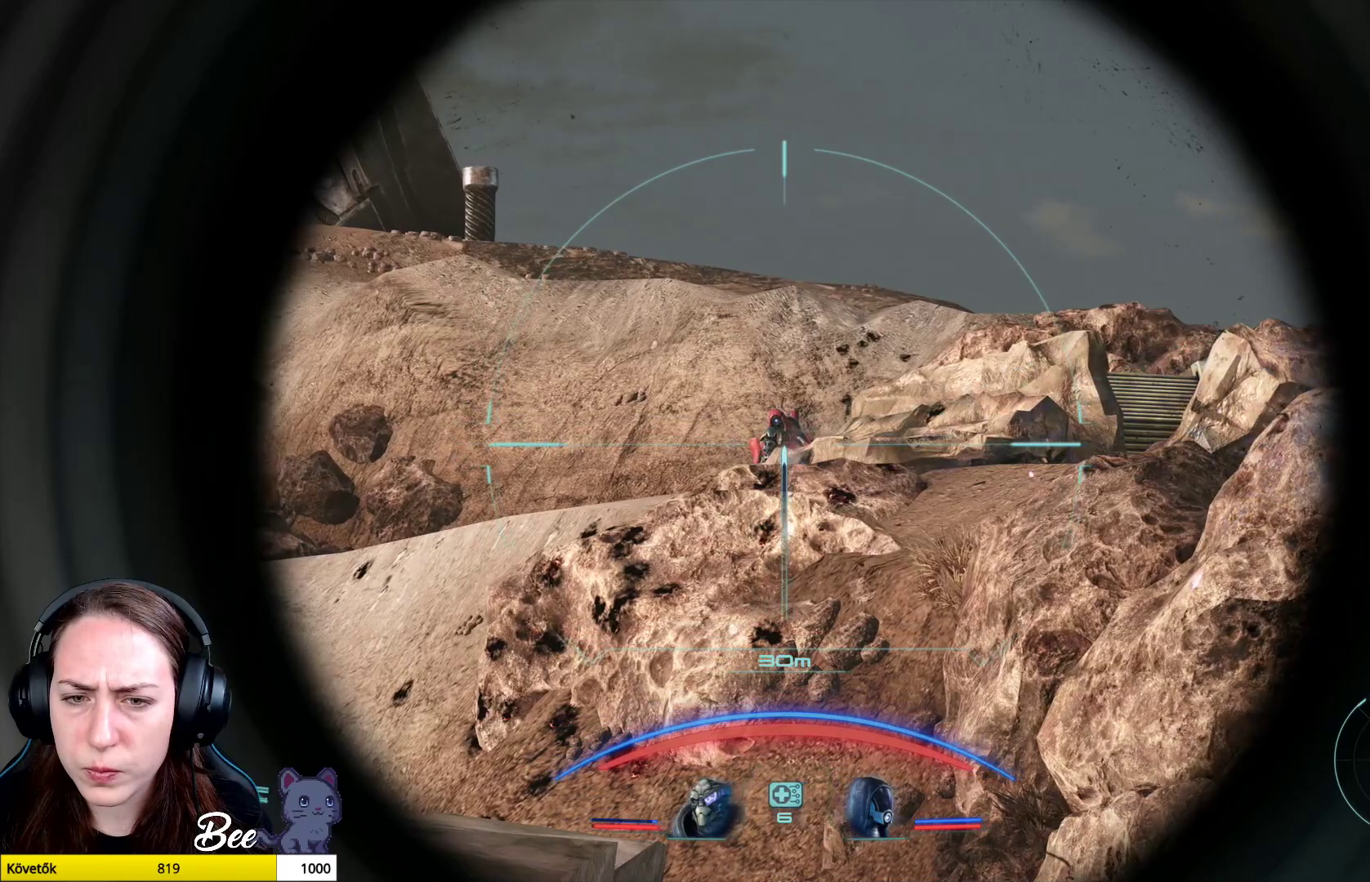
{"buttons": ["L2"], "left_stick": "center", "right_stick": "center", "events": [[17, "R2", "down"], [51, "right_stick", "up"], [167, "right_stick", "center"], [201, "R2", "up"]]}
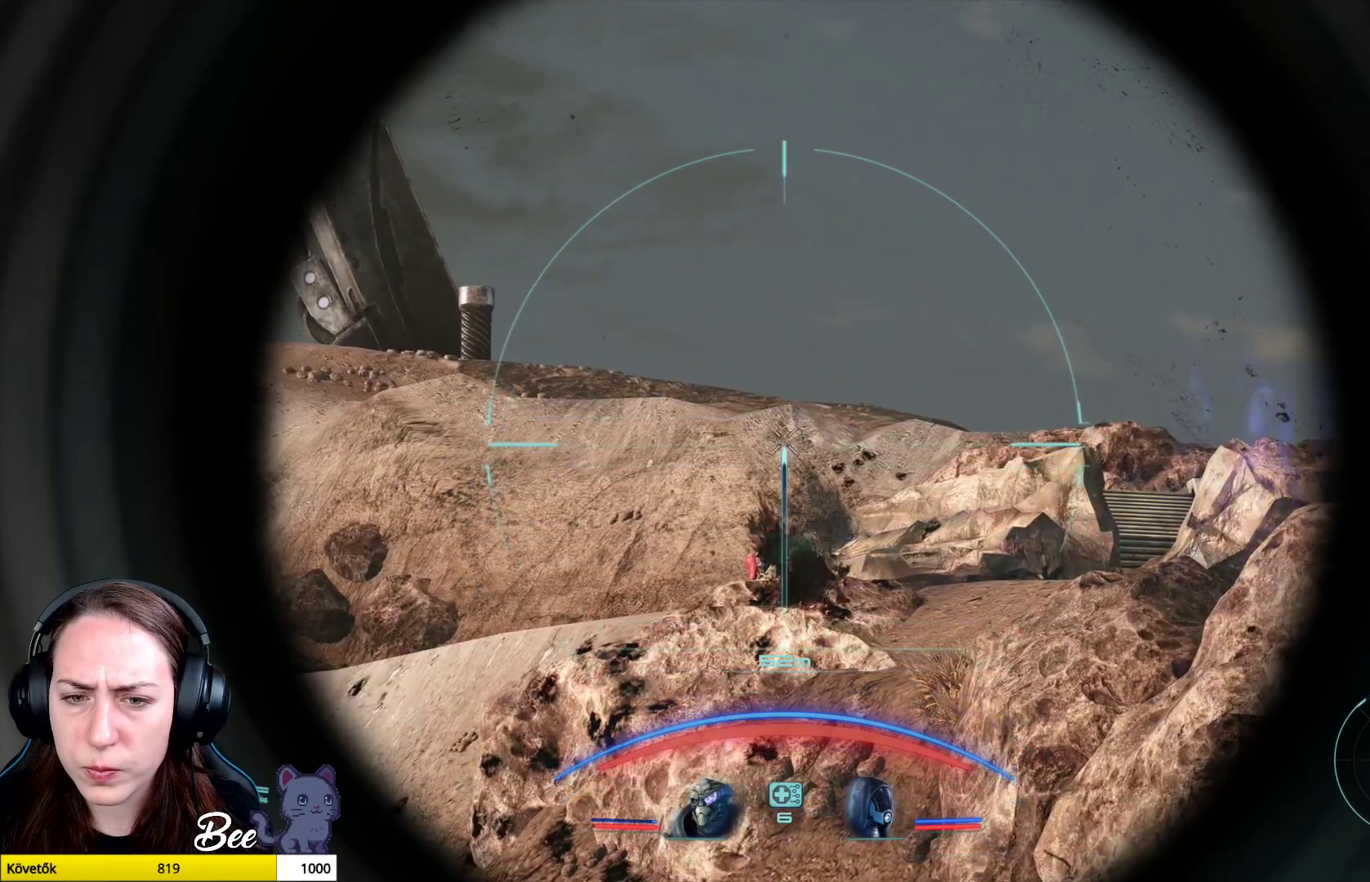
{"buttons": ["L2"], "left_stick": "center", "right_stick": "down", "events": [[83, "right_stick", "down"]]}
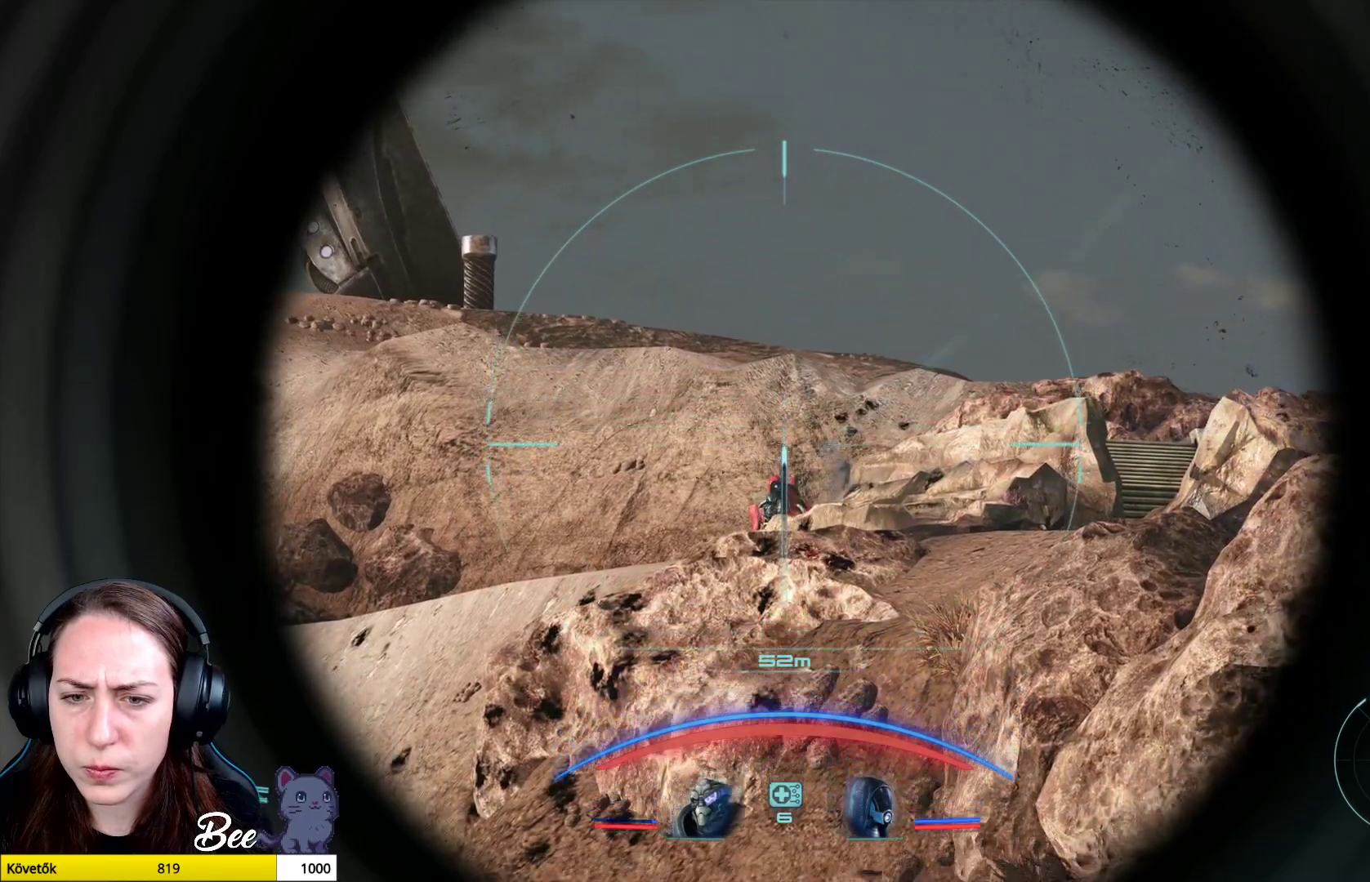
{"buttons": ["L2"], "left_stick": "center", "right_stick": "center", "events": [[167, "right_stick", "center"], [201, "R2", "down"], [234, "right_stick", "up"], [351, "right_stick", "left"], [384, "R2", "up"], [418, "right_stick", "center"]]}
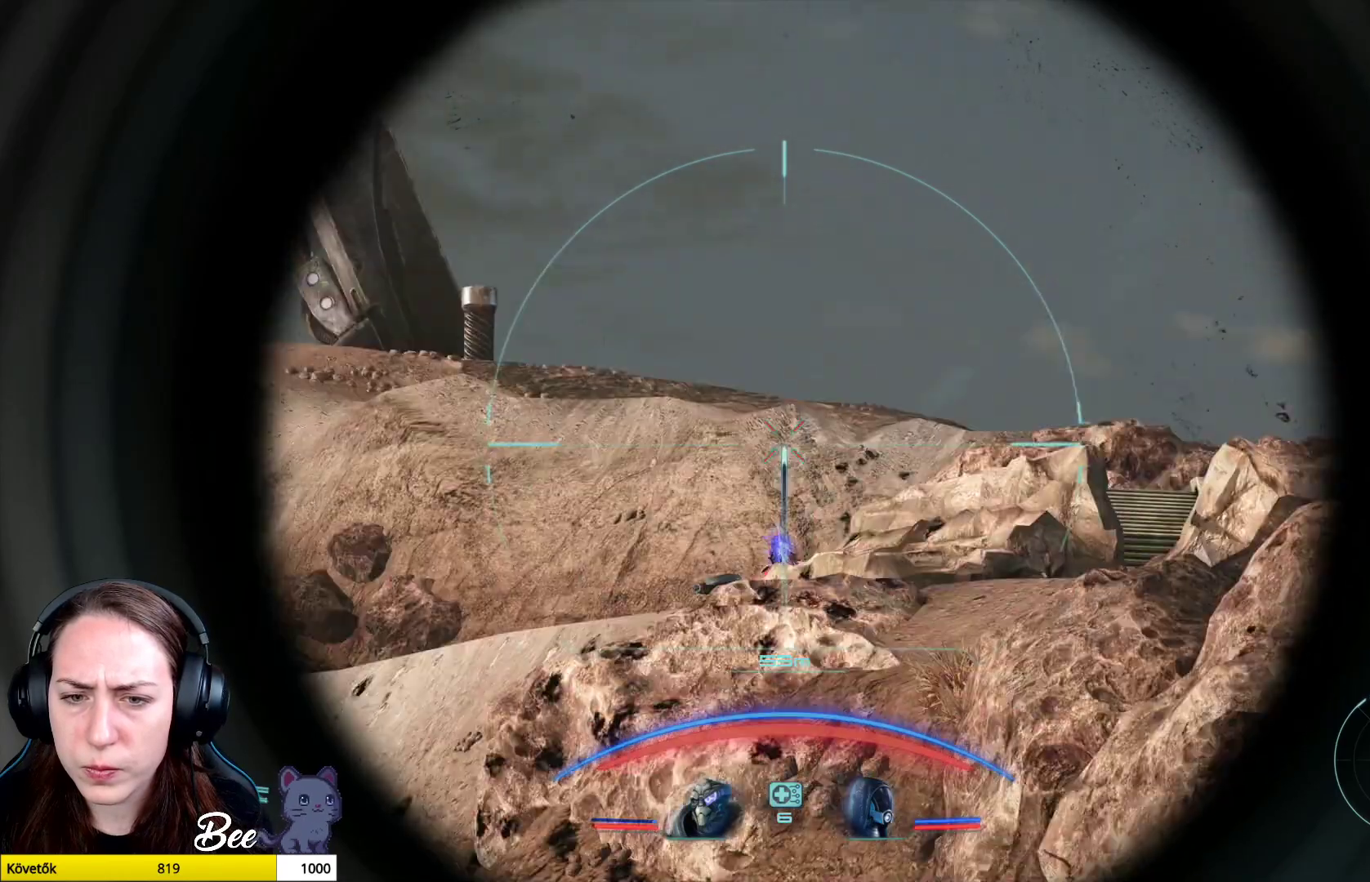
{"buttons": [], "left_stick": "center", "right_stick": "center", "events": [[500, "L2", "up"]]}
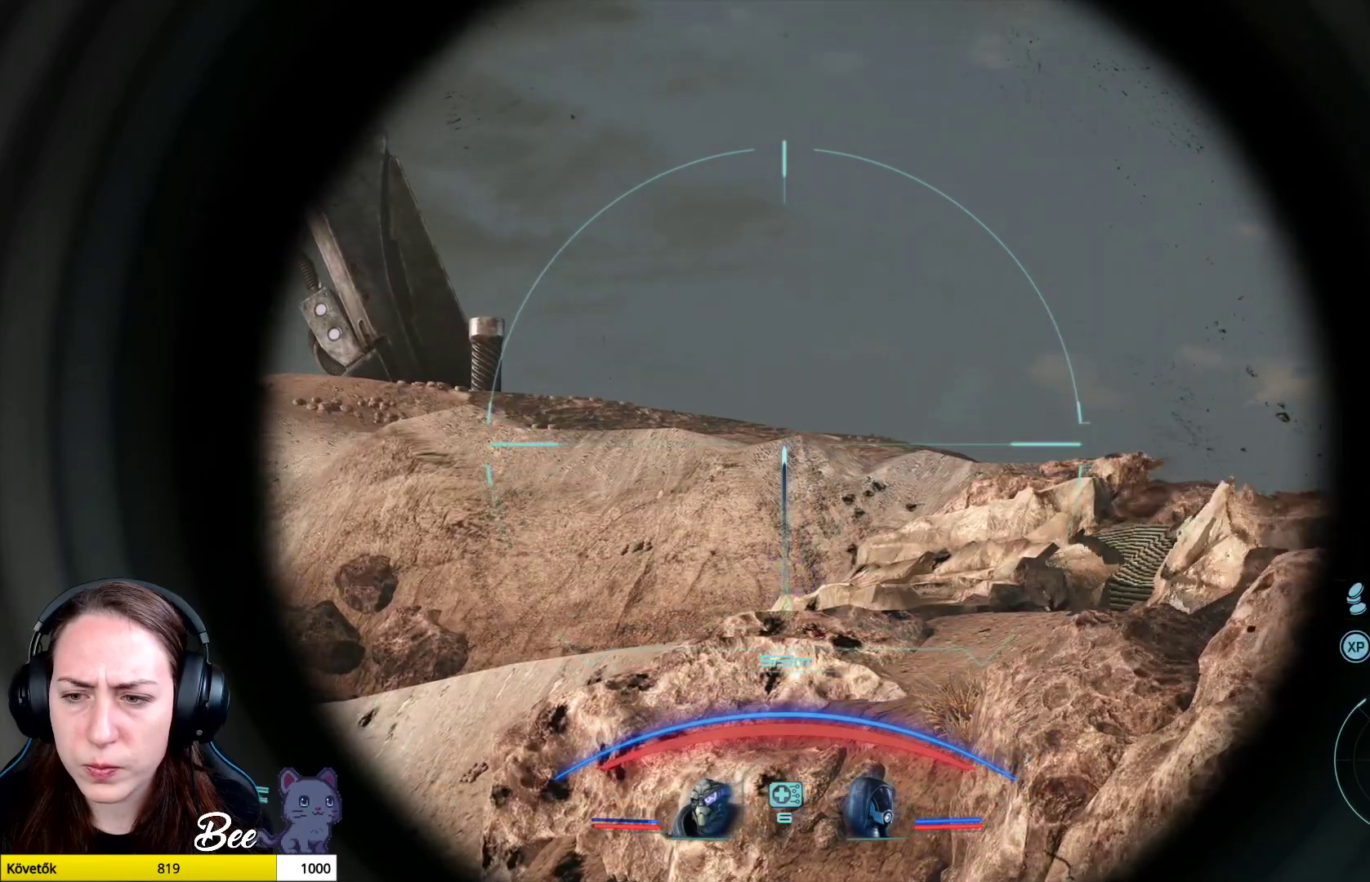
{"buttons": [], "left_stick": "down", "right_stick": "center", "events": [[484, "left_stick", "down"]]}
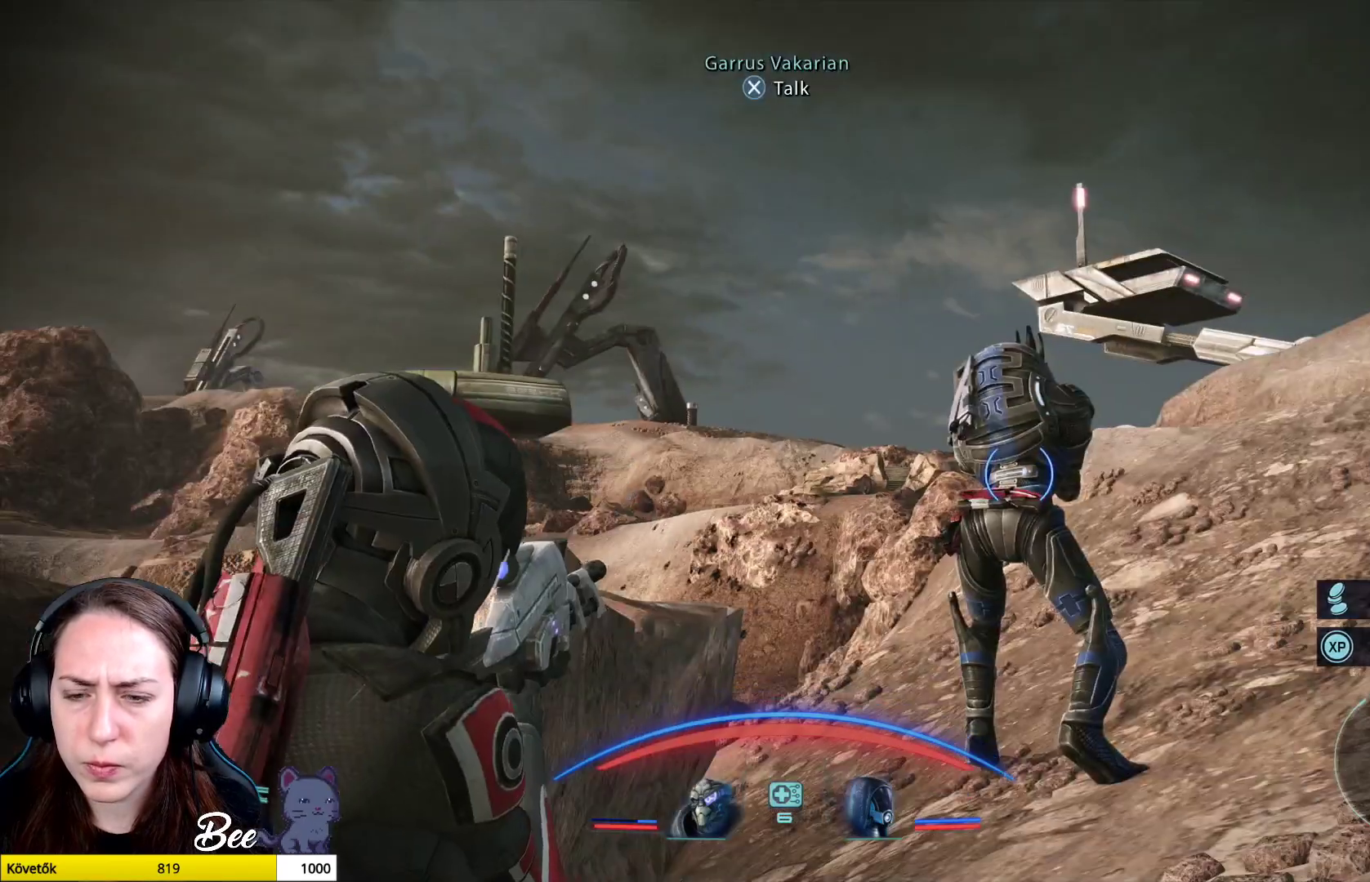
{"buttons": [], "left_stick": "down", "right_stick": "center", "events": []}
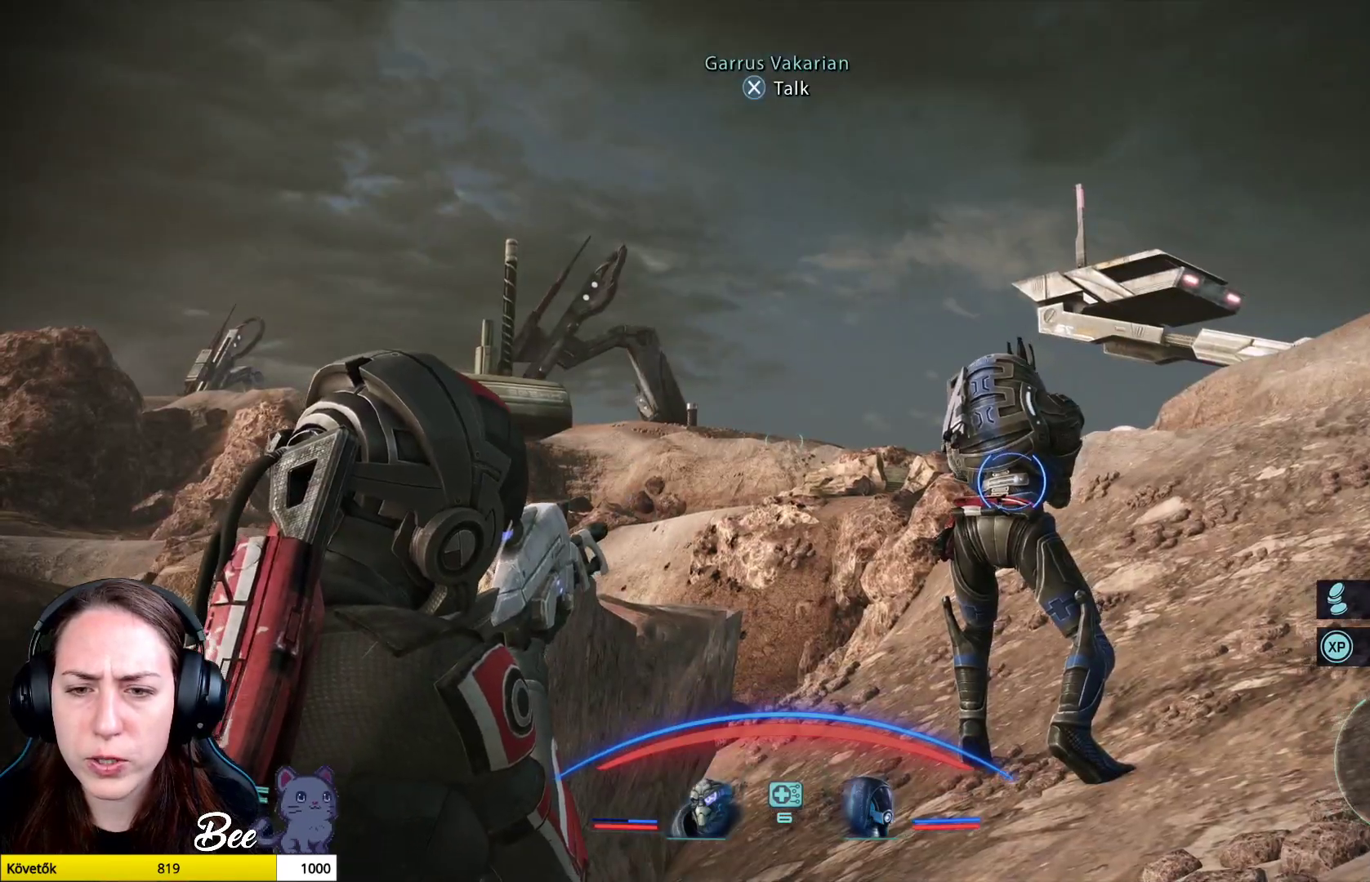
{"buttons": [], "left_stick": "center", "right_stick": "center", "events": [[17, "left_stick", "center"], [151, "L3", "down"], [351, "L3", "up"]]}
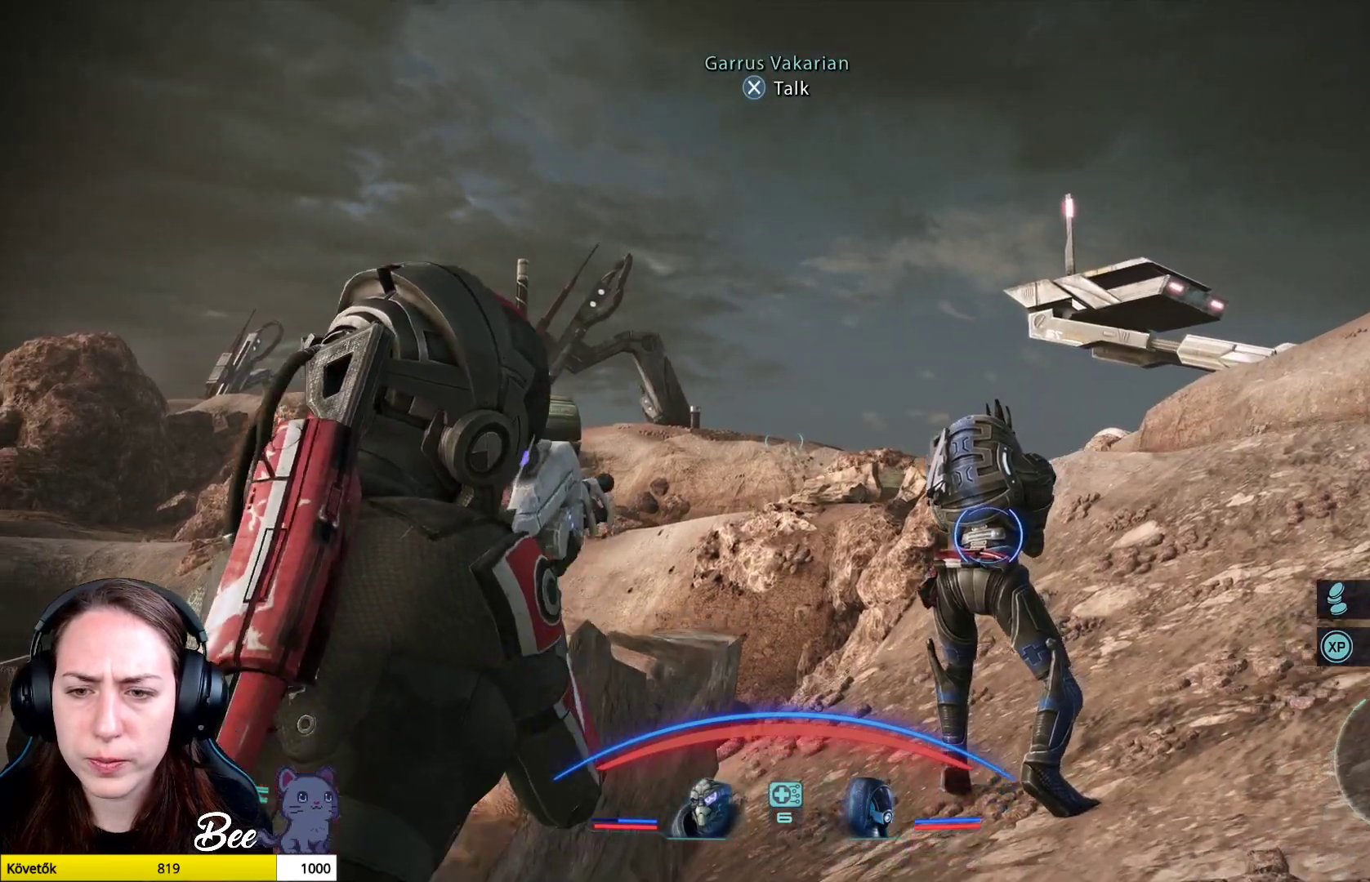
{"buttons": [], "left_stick": "center", "right_stick": "down-right", "events": [[133, "right_stick", "down"], [183, "right_stick", "down-right"]]}
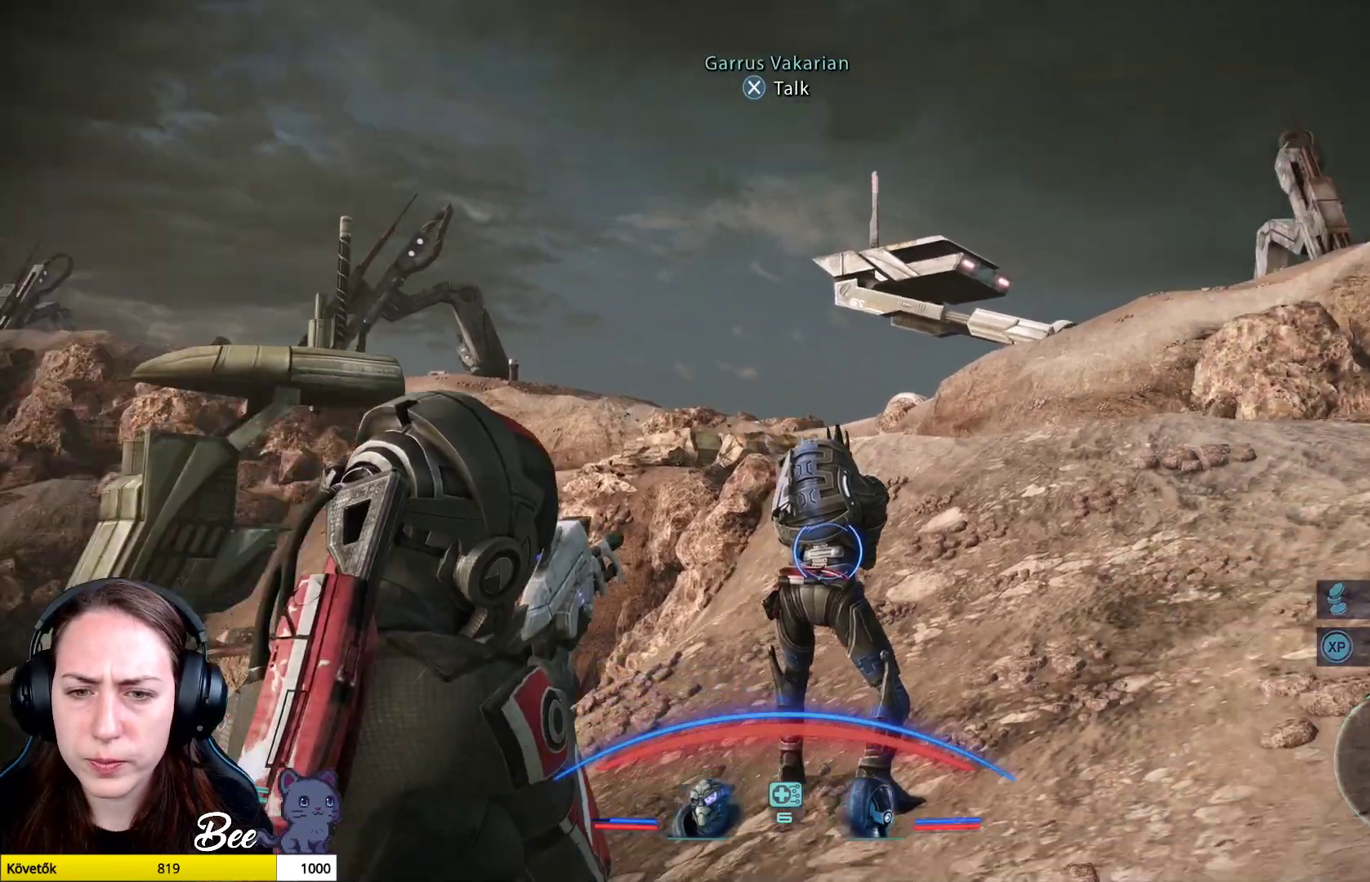
{"buttons": [], "left_stick": "center", "right_stick": "center", "events": [[367, "right_stick", "center"]]}
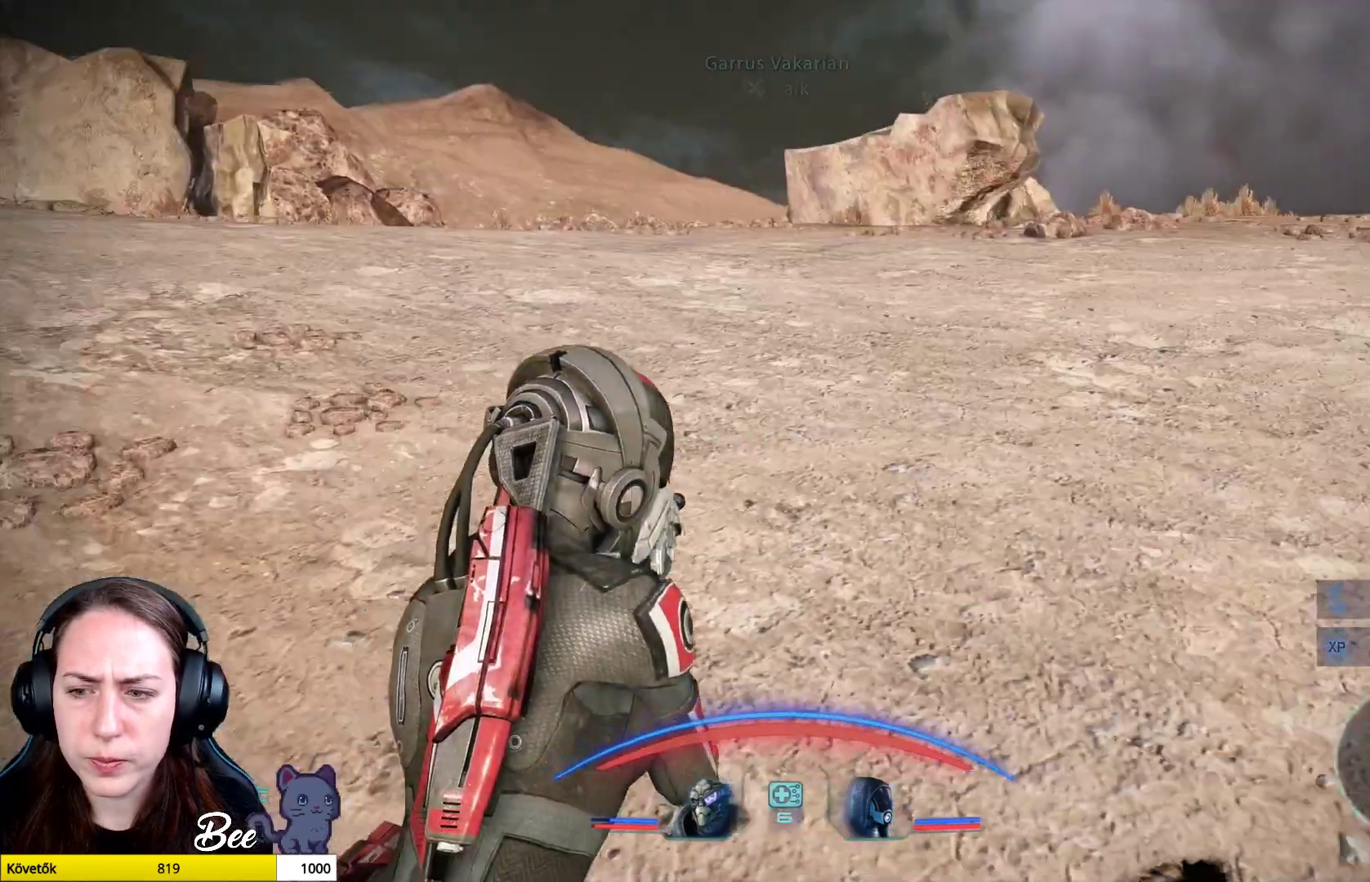
{"buttons": [], "left_stick": "up", "right_stick": "up-right", "events": [[284, "right_stick", "up-right"], [300, "left_stick", "up"]]}
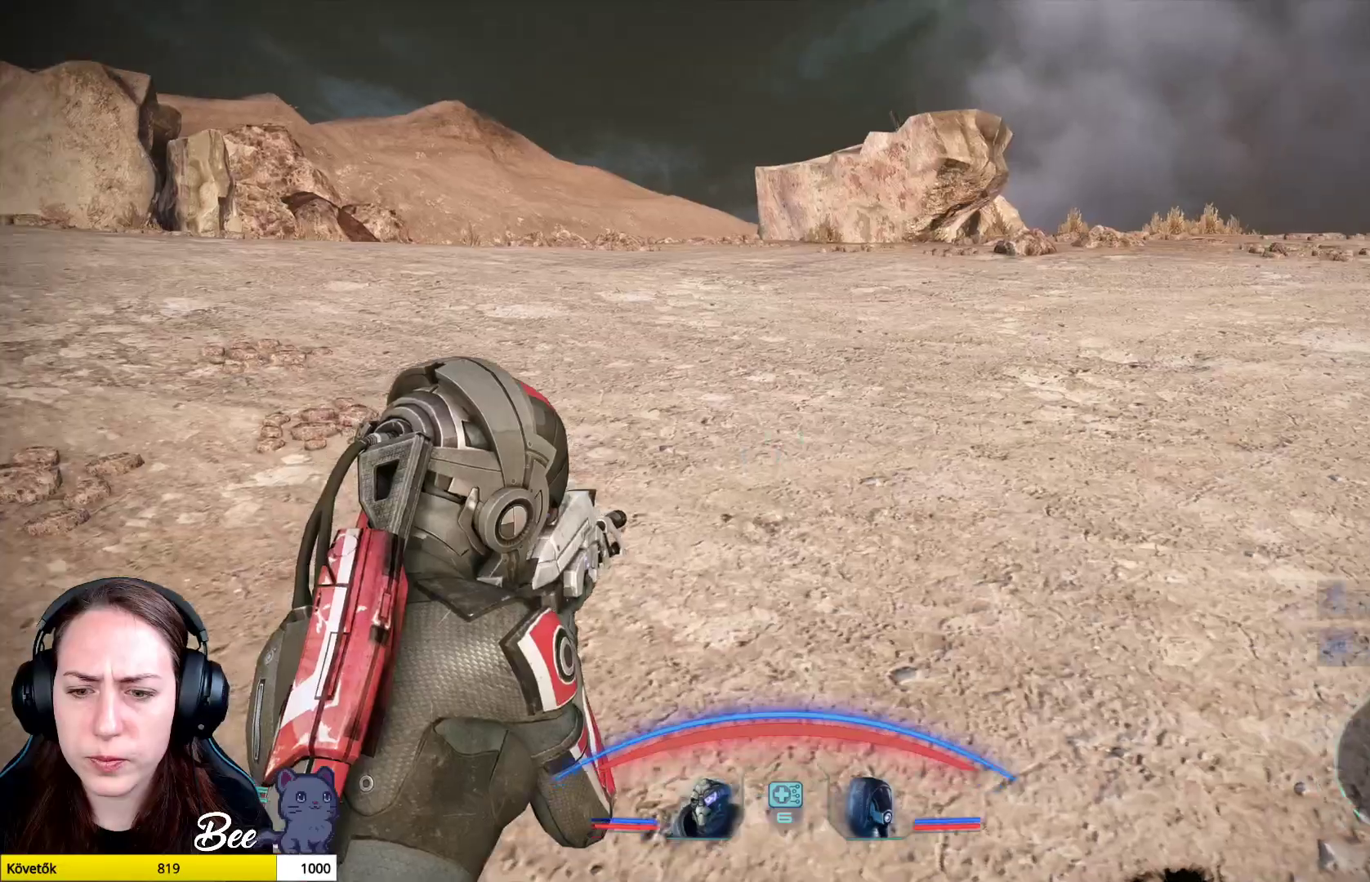
{"buttons": [], "left_stick": "up", "right_stick": "center", "events": [[34, "right_stick", "center"]]}